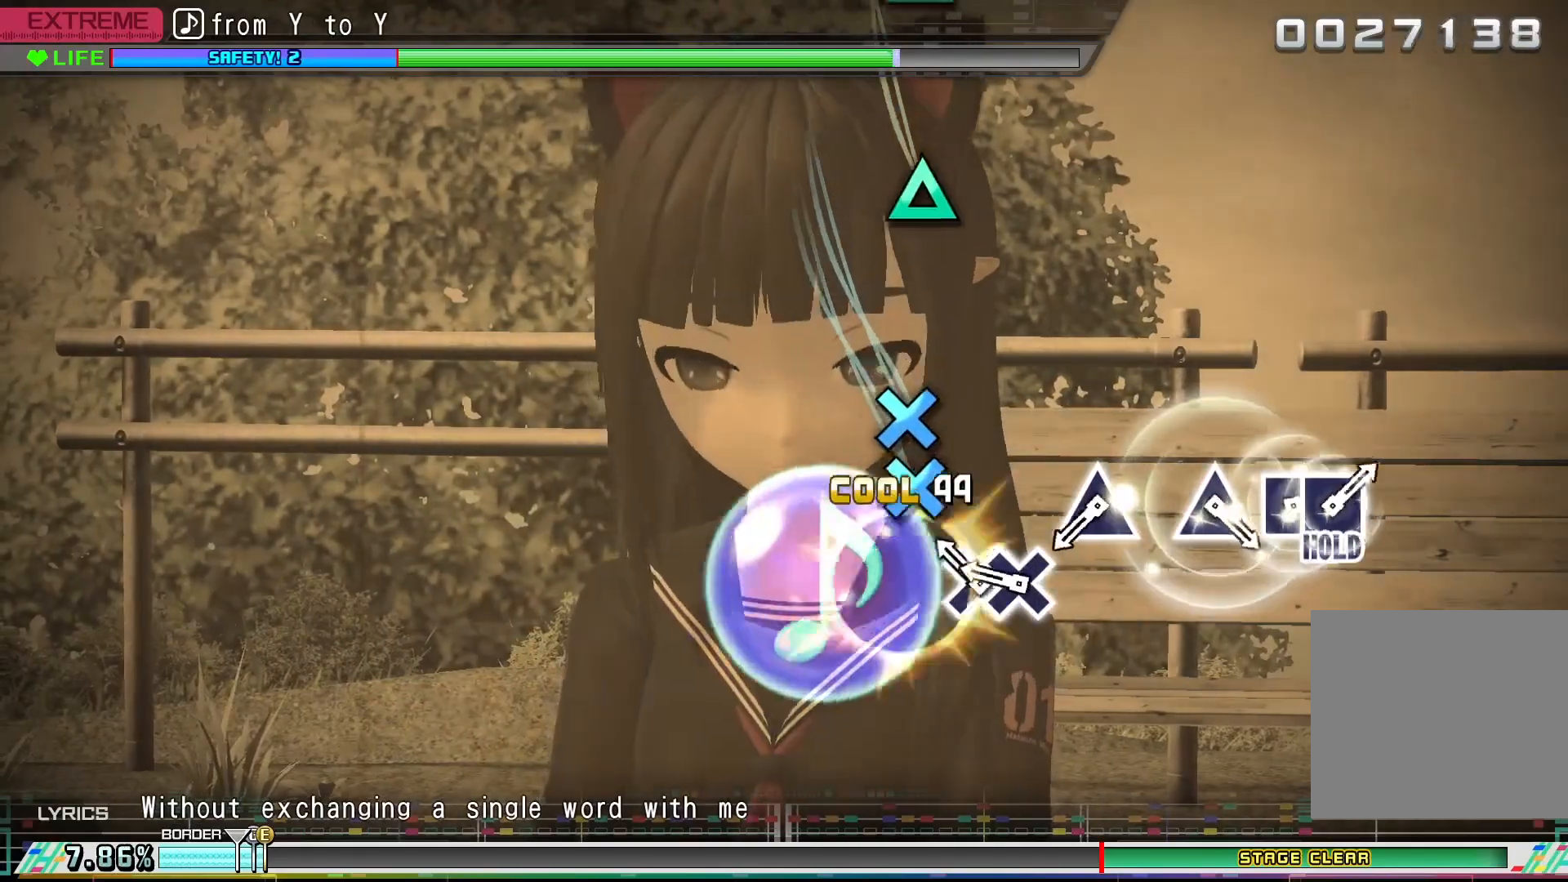
Gameplay with a controller (PlayStation layout); each line is a JSON object with the inputs held at the frame after it. "events" lists button and stick changes between this image and that frame as [ms after this image, input, new state], when the widget could be followed in between. Not read: left_stick right_stick.
{"buttons": [], "events": [[200, "CROSS", "down"], [300, "CROSS", "up"], [400, "CROSS", "down"], [467, "CROSS", "up"]]}
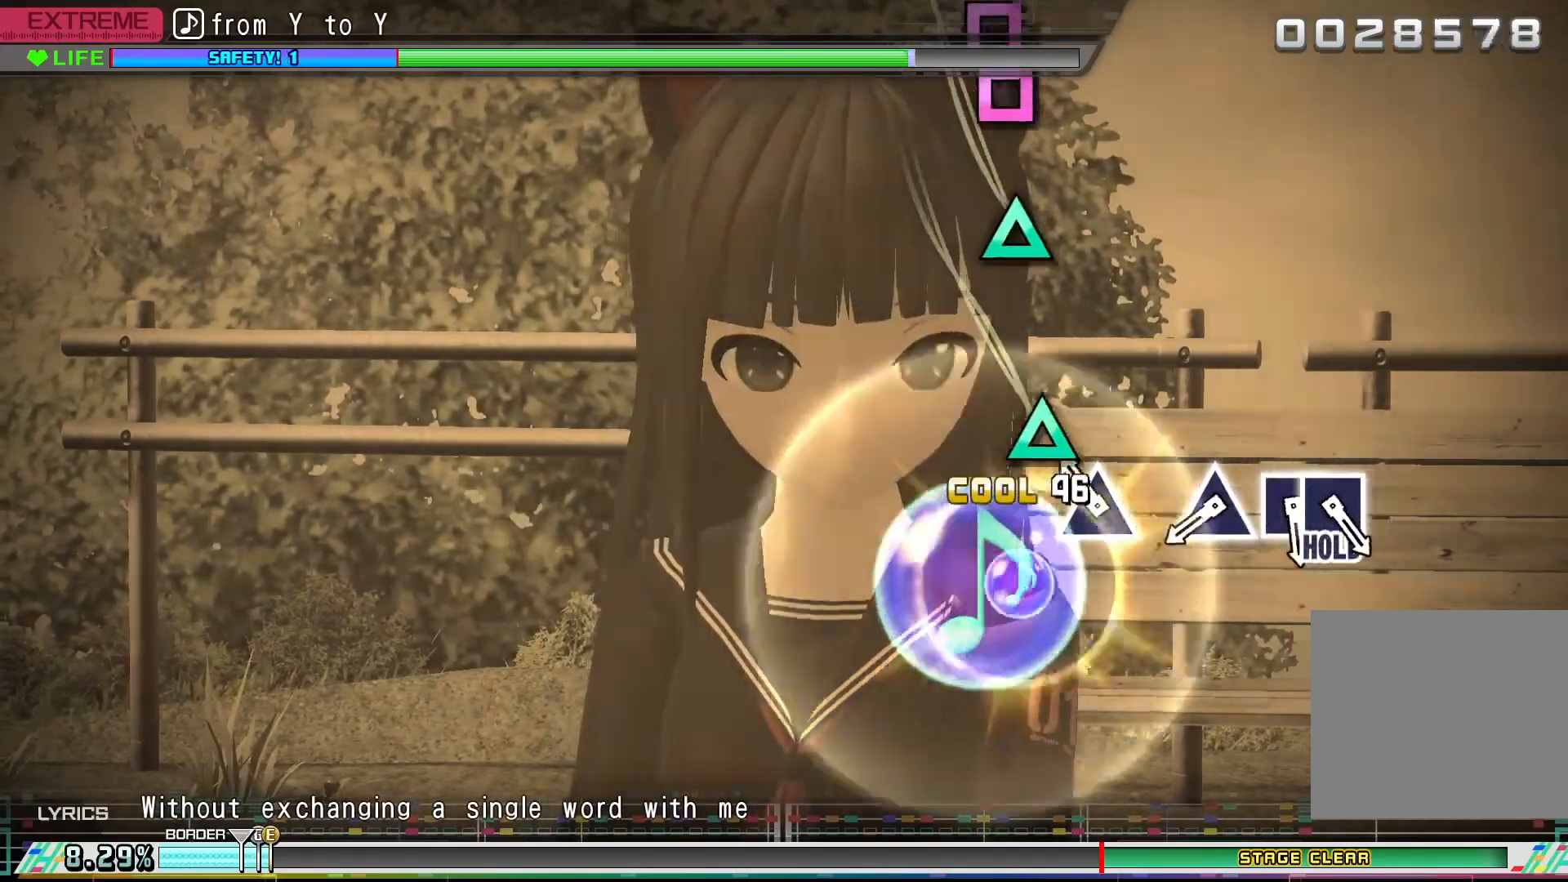
{"buttons": [], "events": [[233, "TRIANGLE", "down"], [333, "TRIANGLE", "up"]]}
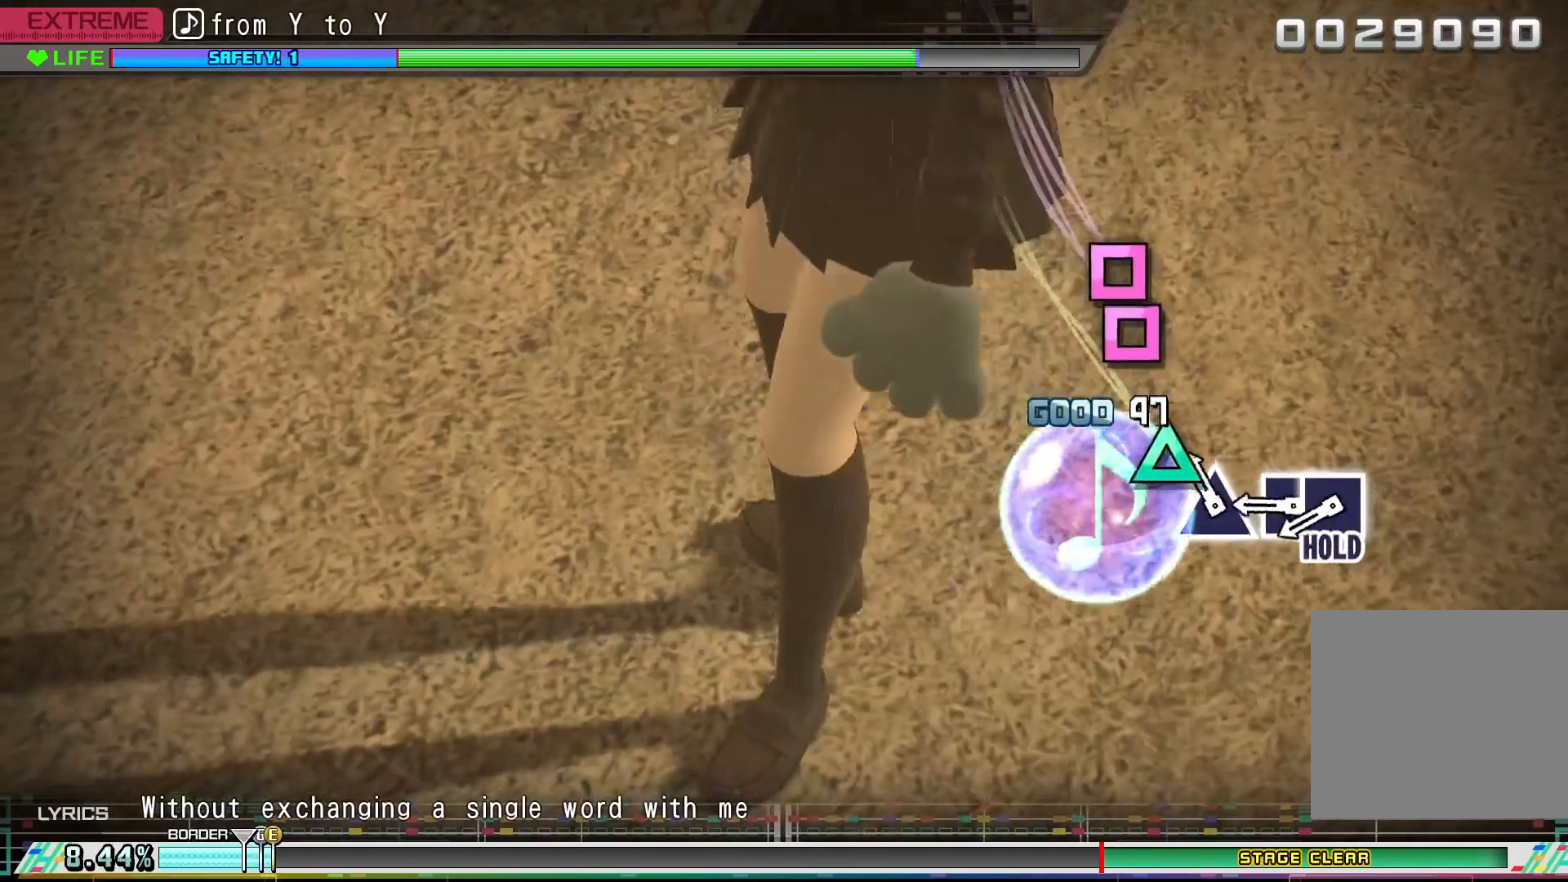
{"buttons": ["SQUARE"], "events": [[100, "TRIANGLE", "down"], [233, "TRIANGLE", "up"], [433, "SQUARE", "down"]]}
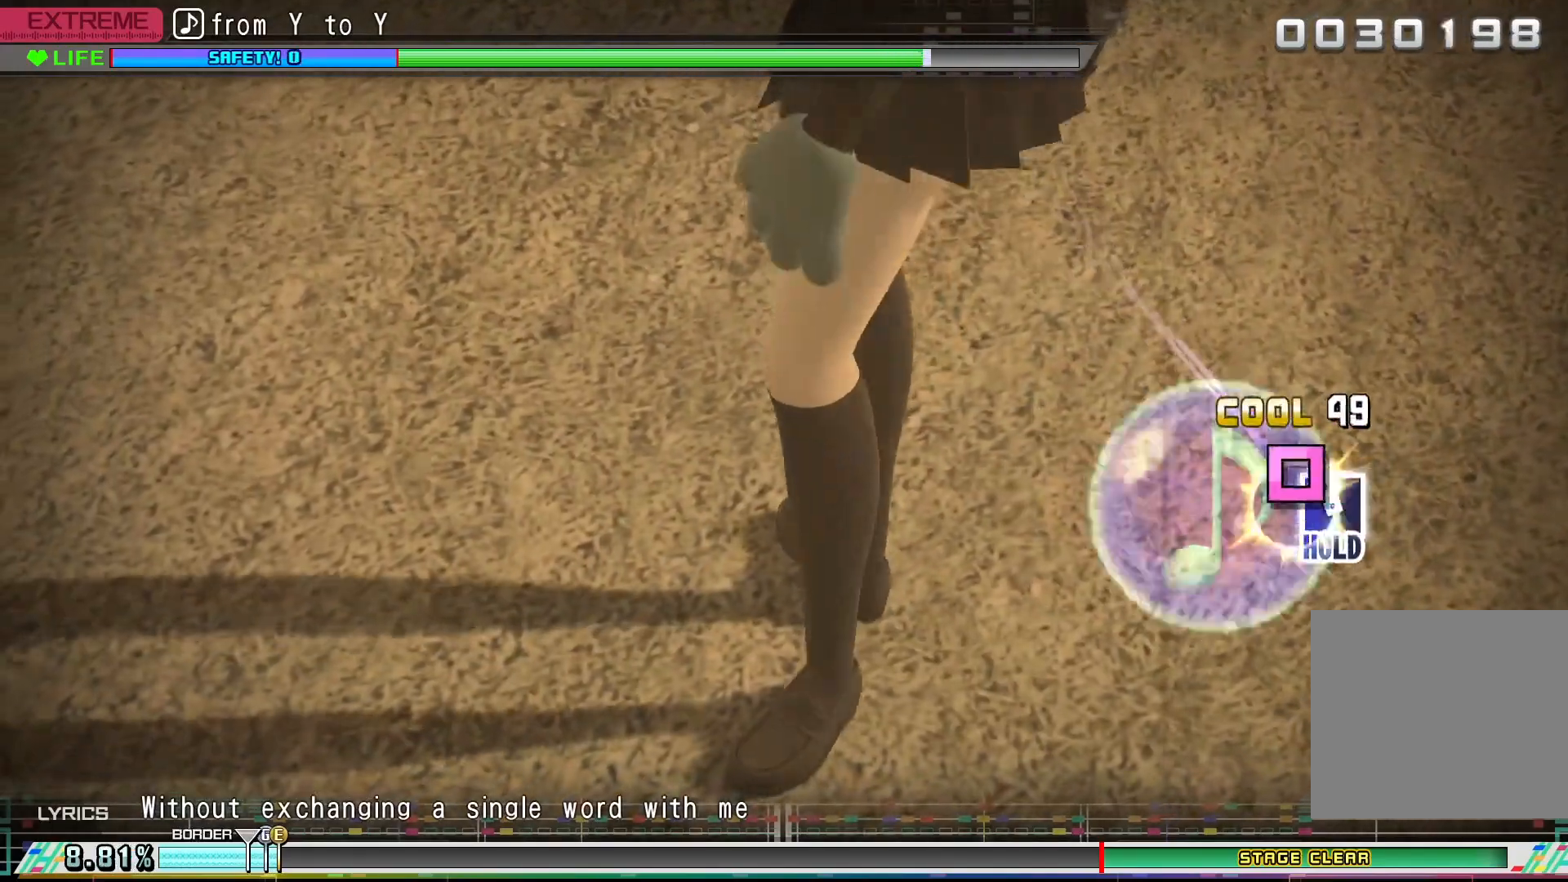
{"buttons": ["DPAD_LEFT"], "events": [[67, "SQUARE", "up"], [100, "DPAD_LEFT", "down"]]}
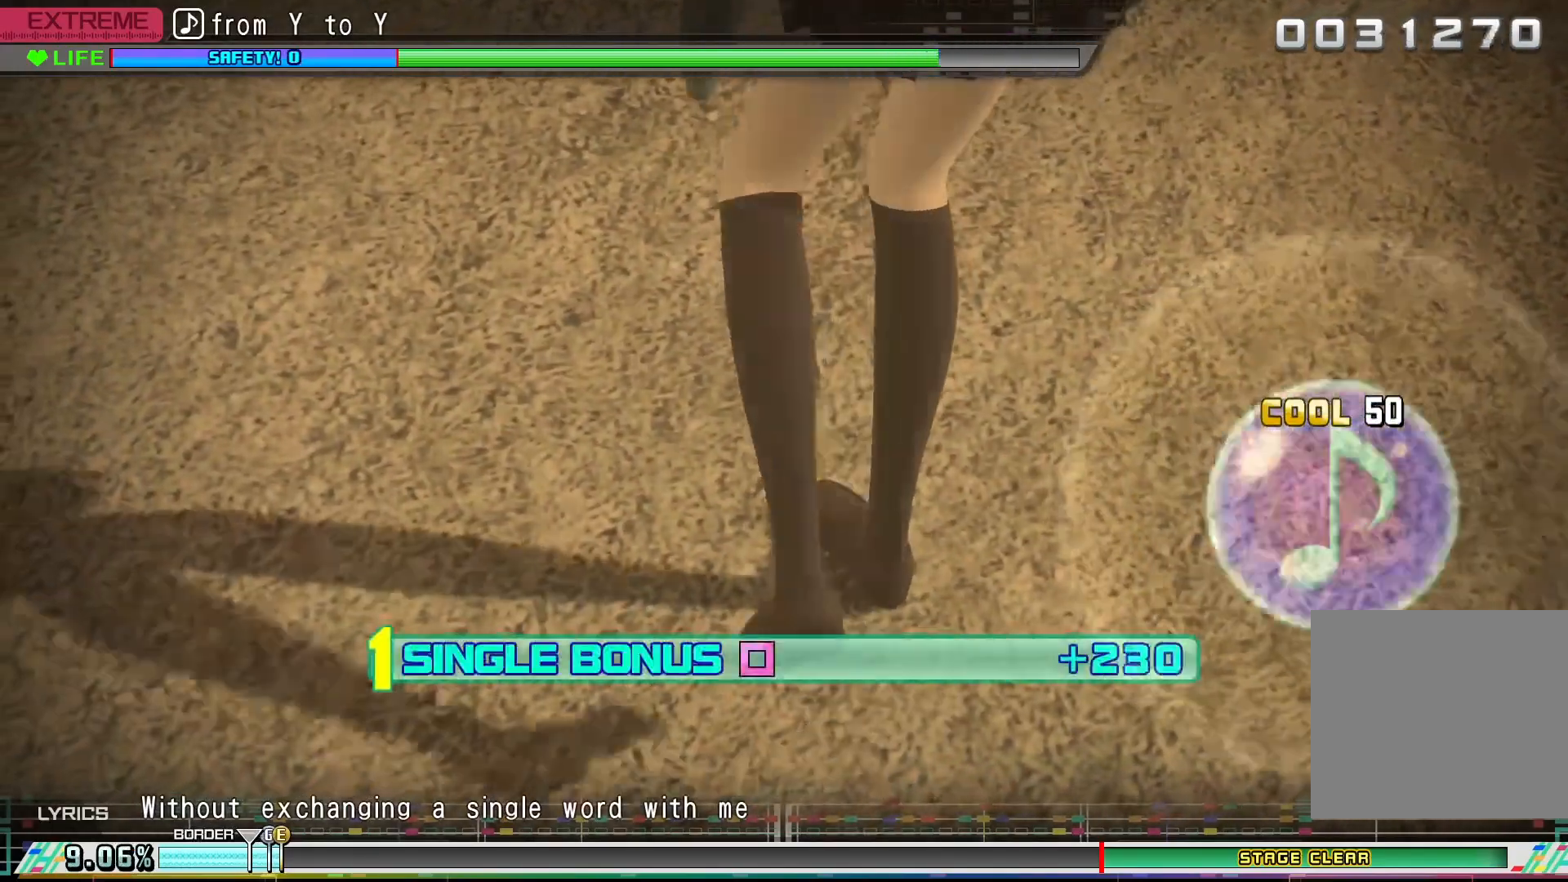
{"buttons": ["DPAD_LEFT"], "events": []}
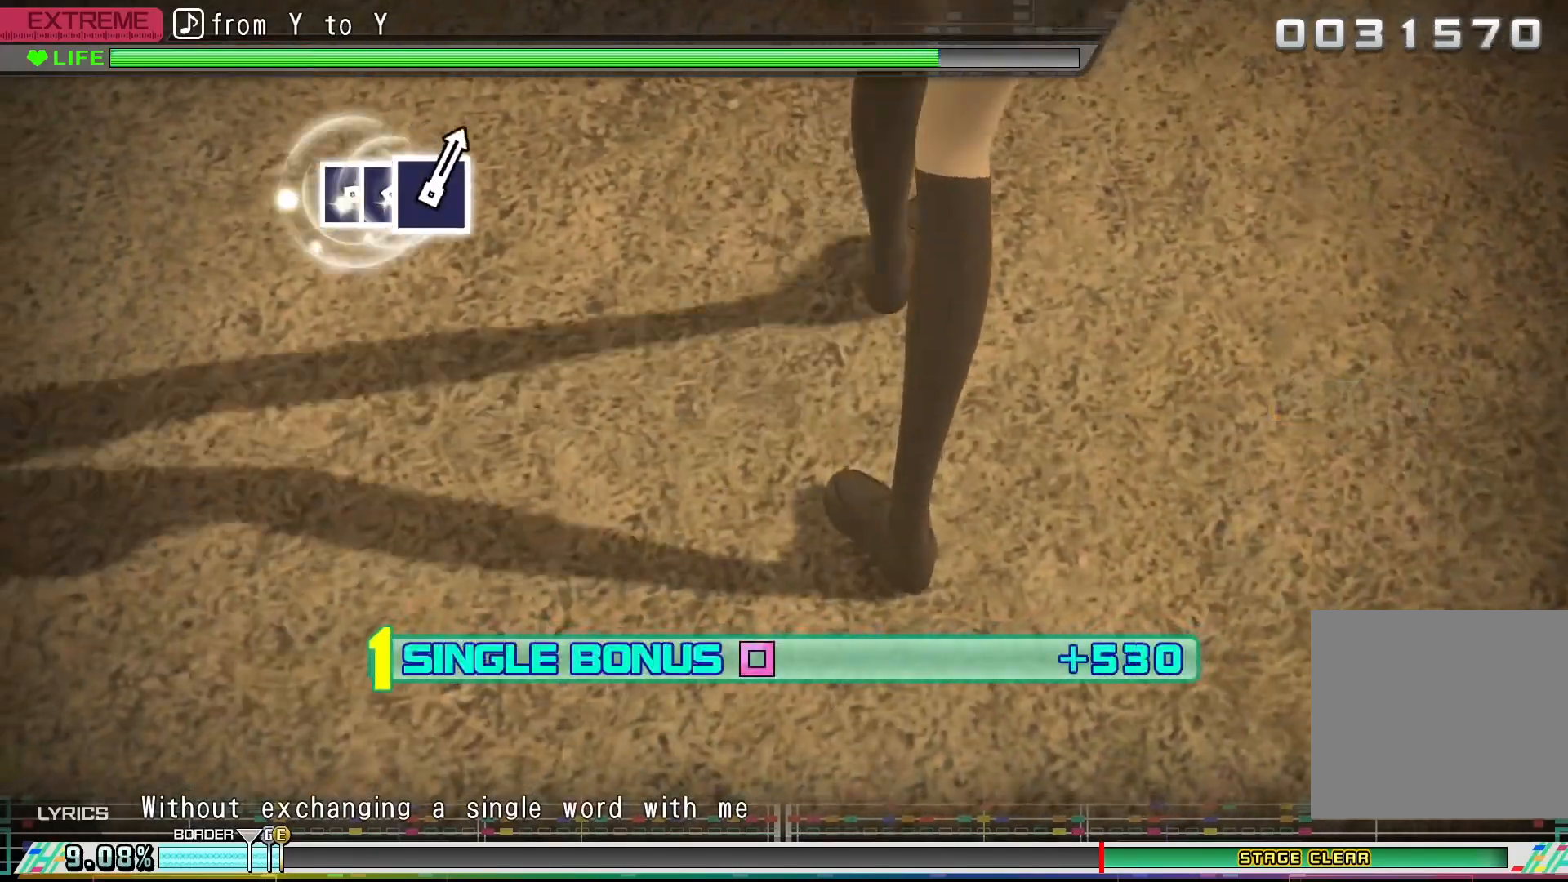
{"buttons": ["DPAD_LEFT"], "events": []}
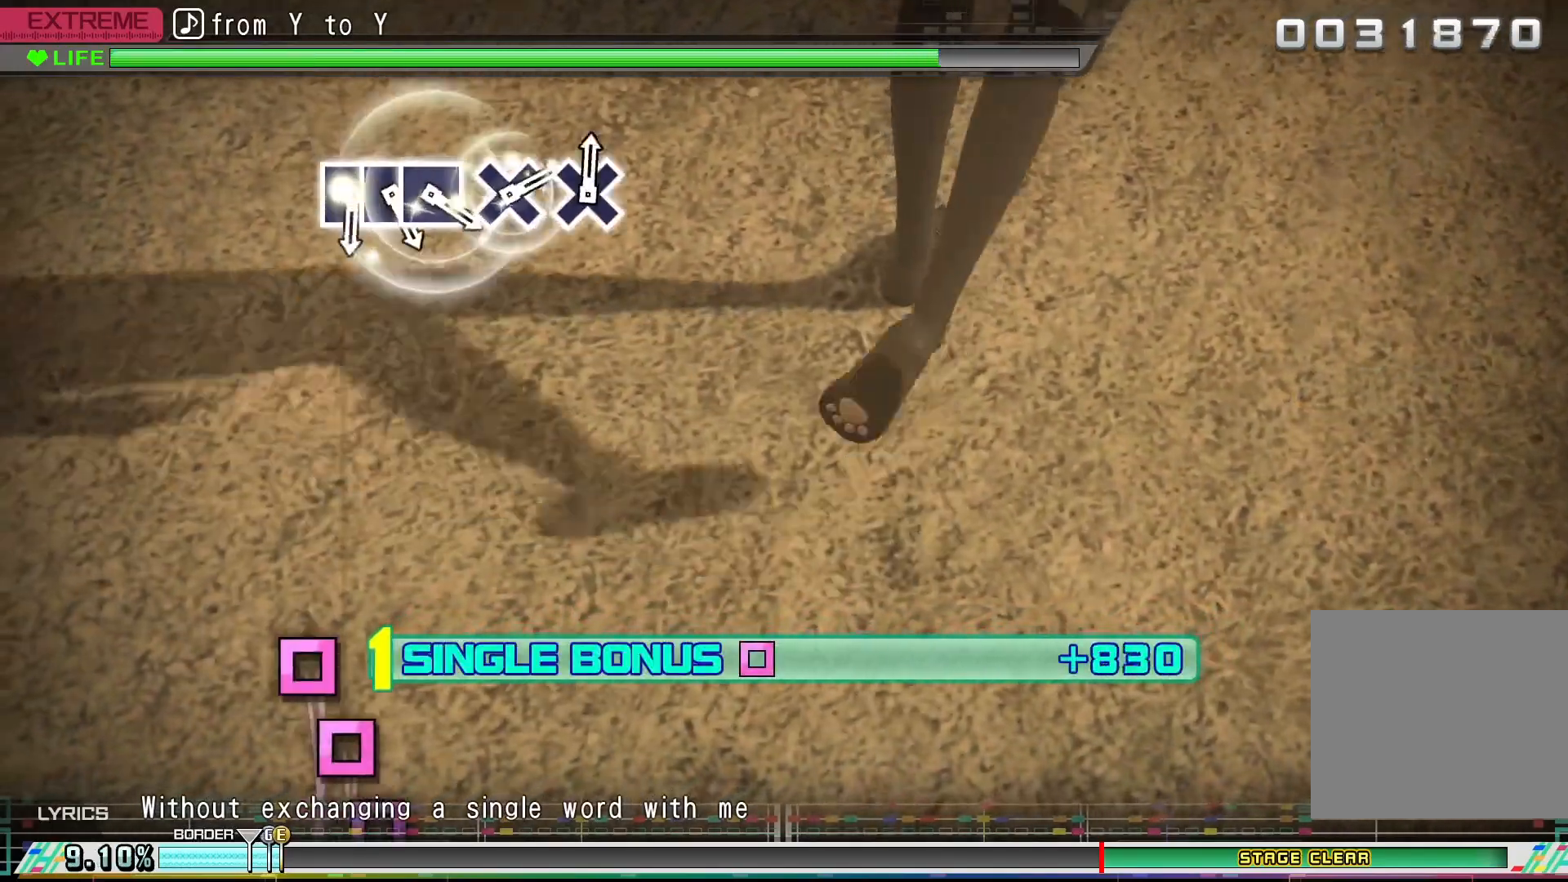
{"buttons": ["DPAD_LEFT"], "events": []}
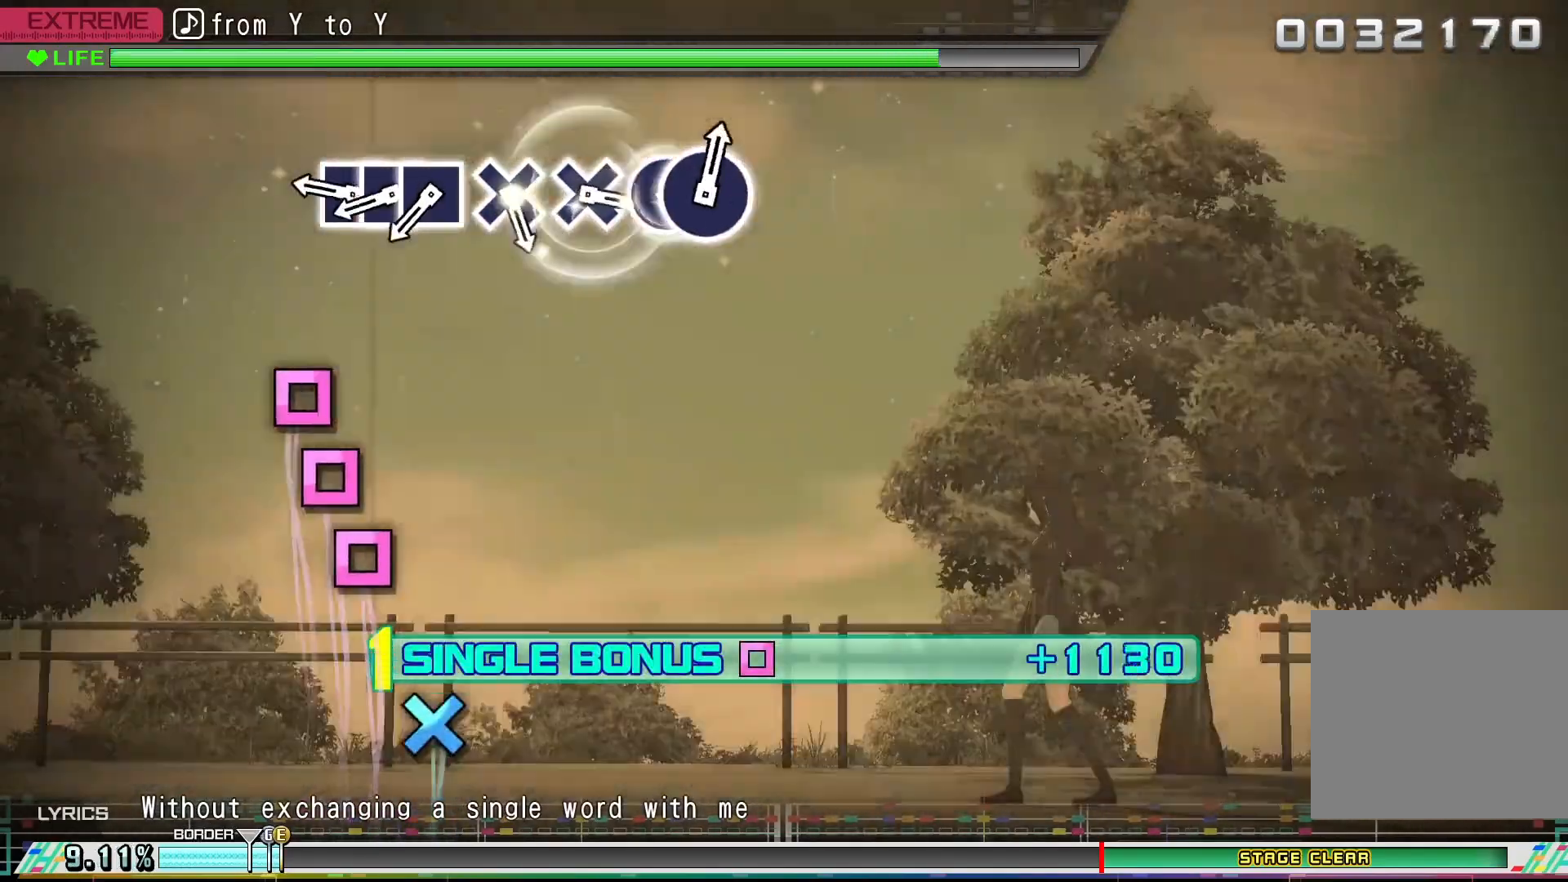
{"buttons": ["DPAD_LEFT"], "events": [[433, "SQUARE", "down"], [500, "SQUARE", "up"]]}
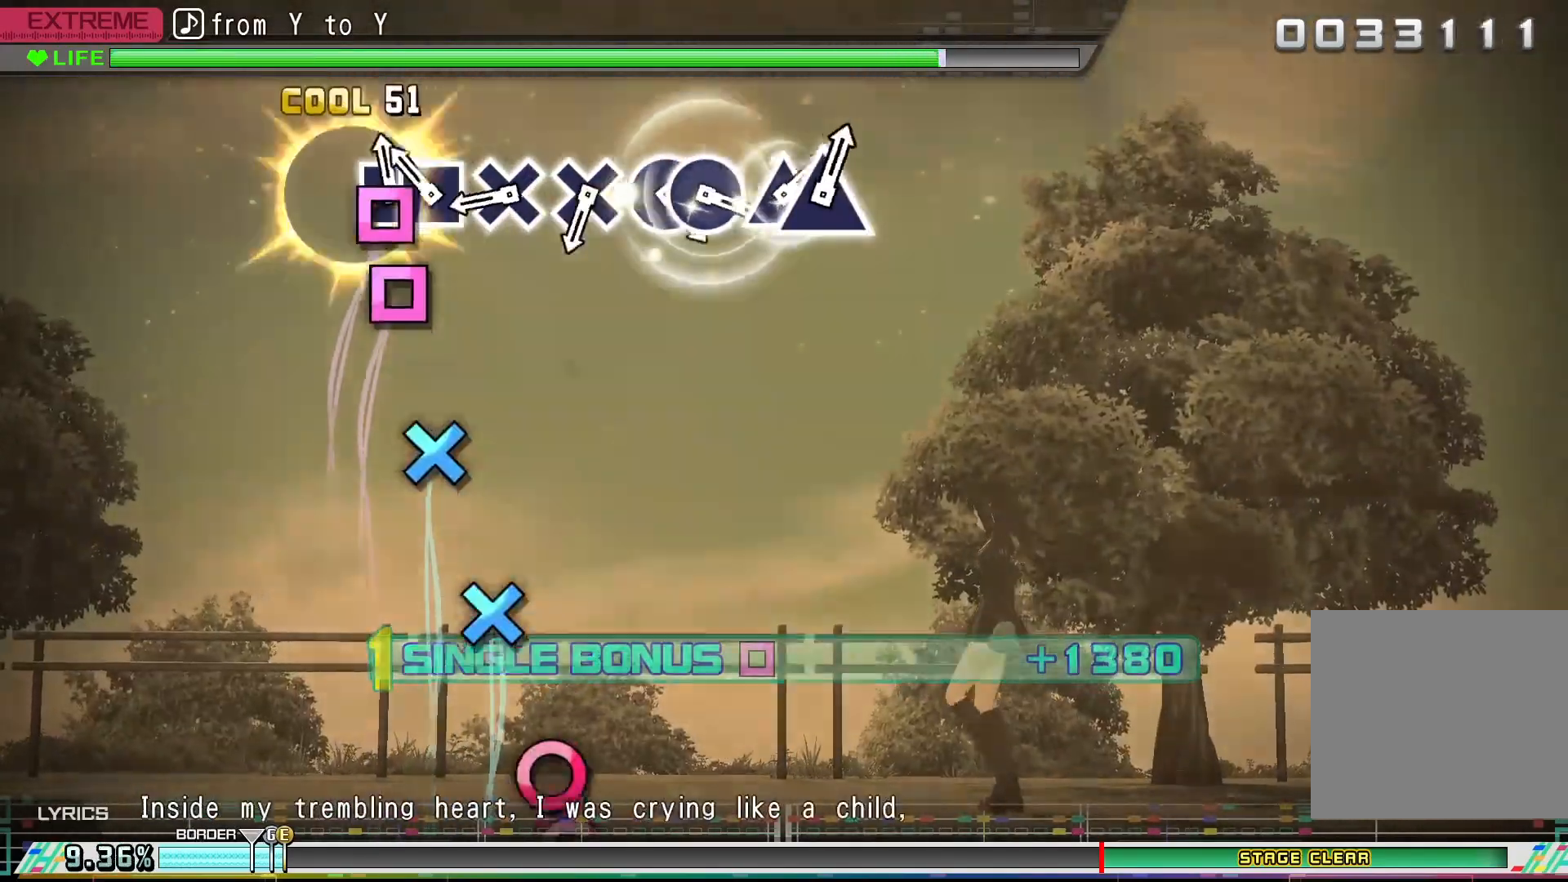
{"buttons": ["DPAD_LEFT"], "events": [[100, "SQUARE", "down"], [167, "SQUARE", "up"], [233, "SQUARE", "down"], [333, "SQUARE", "up"]]}
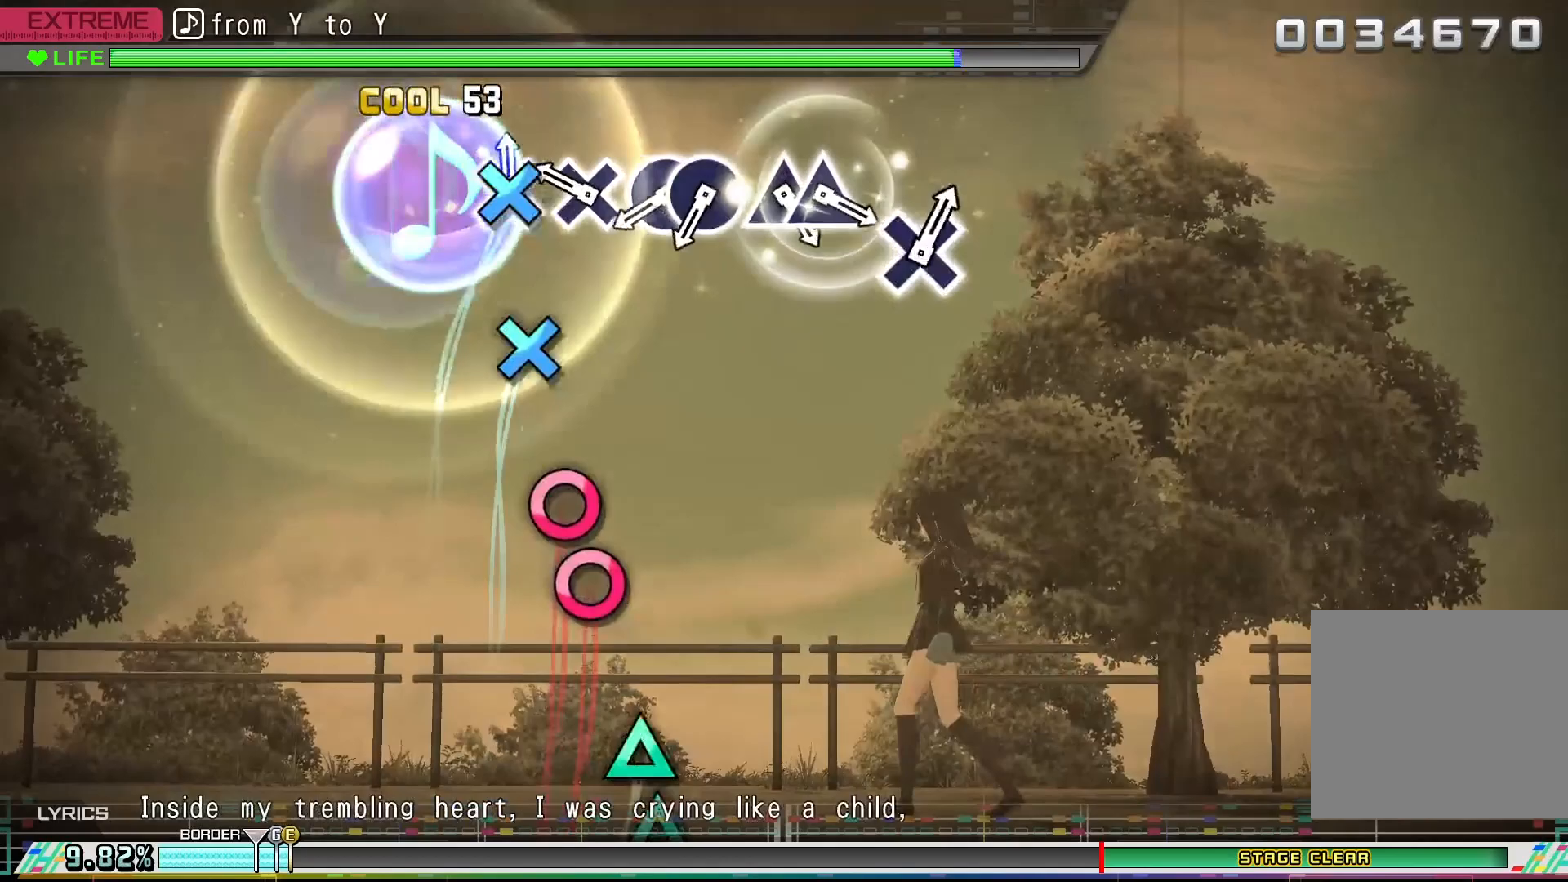
{"buttons": ["DPAD_LEFT"], "events": [[33, "CROSS", "down"], [133, "CROSS", "up"], [267, "CROSS", "down"], [400, "CROSS", "up"]]}
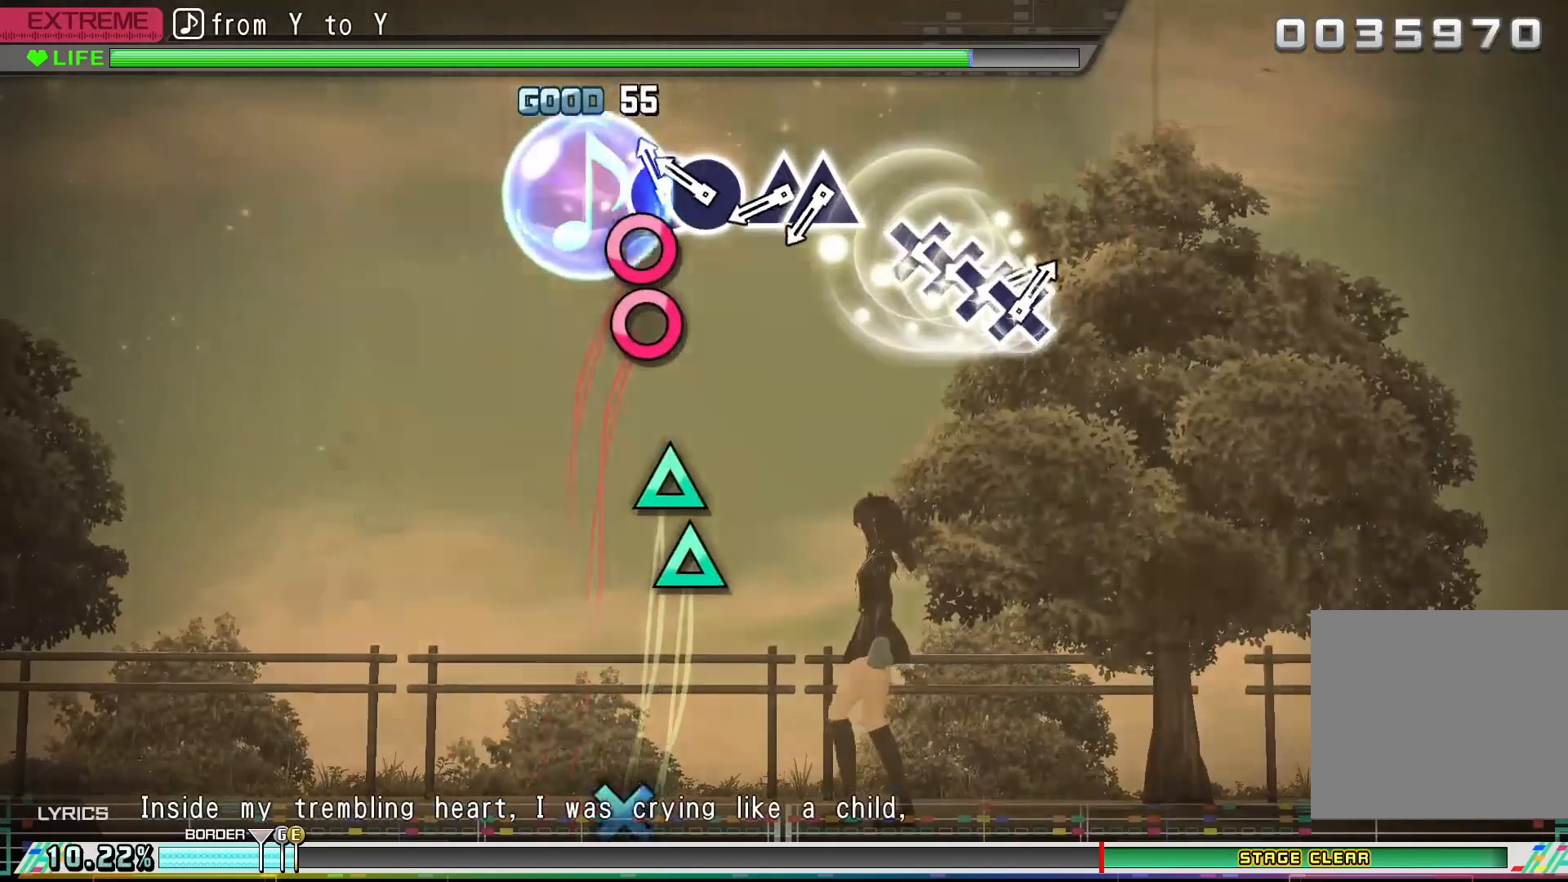
{"buttons": [], "events": [[100, "CIRCLE", "down"], [200, "CIRCLE", "up"], [300, "CIRCLE", "down"], [367, "CIRCLE", "up"], [367, "DPAD_LEFT", "up"]]}
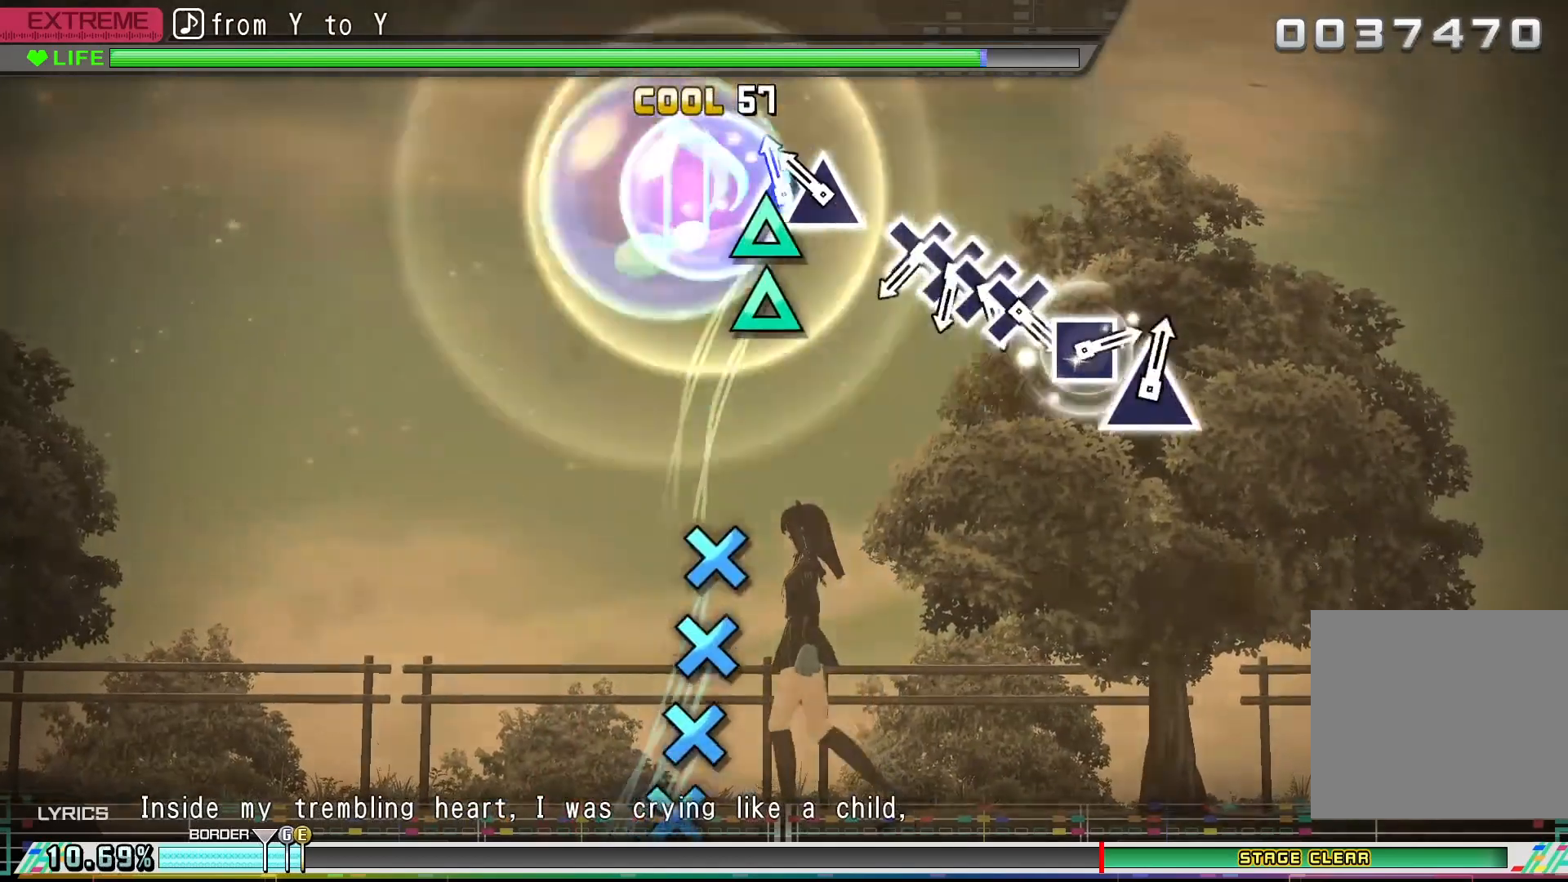
{"buttons": [], "events": [[100, "TRIANGLE", "down"], [167, "TRIANGLE", "up"], [267, "TRIANGLE", "down"], [333, "TRIANGLE", "up"]]}
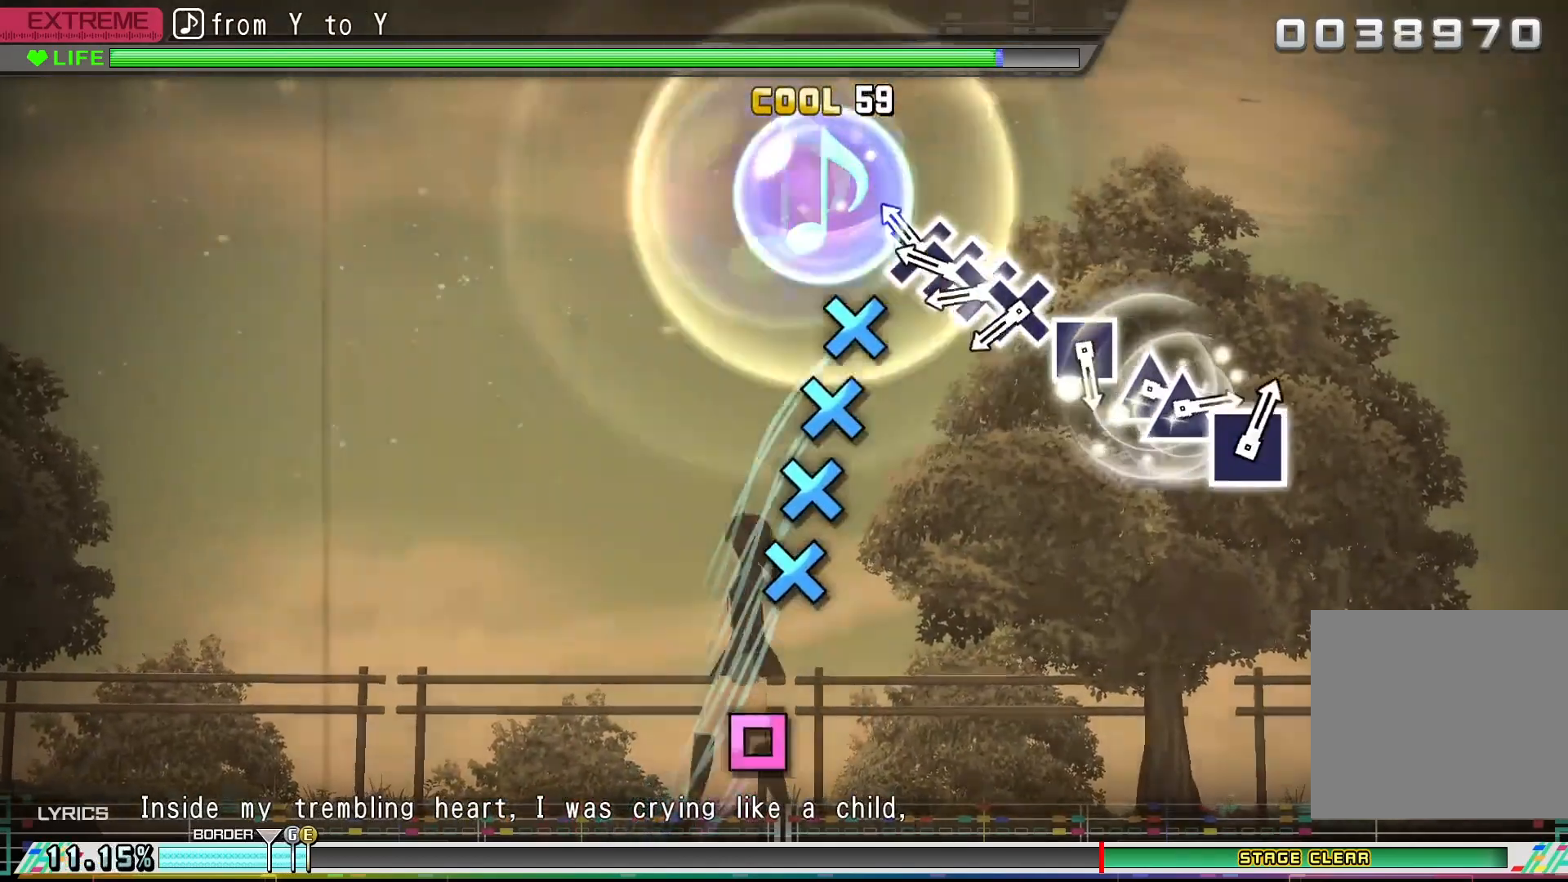
{"buttons": [], "events": [[233, "CROSS", "down"], [300, "CROSS", "up"], [367, "CROSS", "down"], [467, "CROSS", "up"]]}
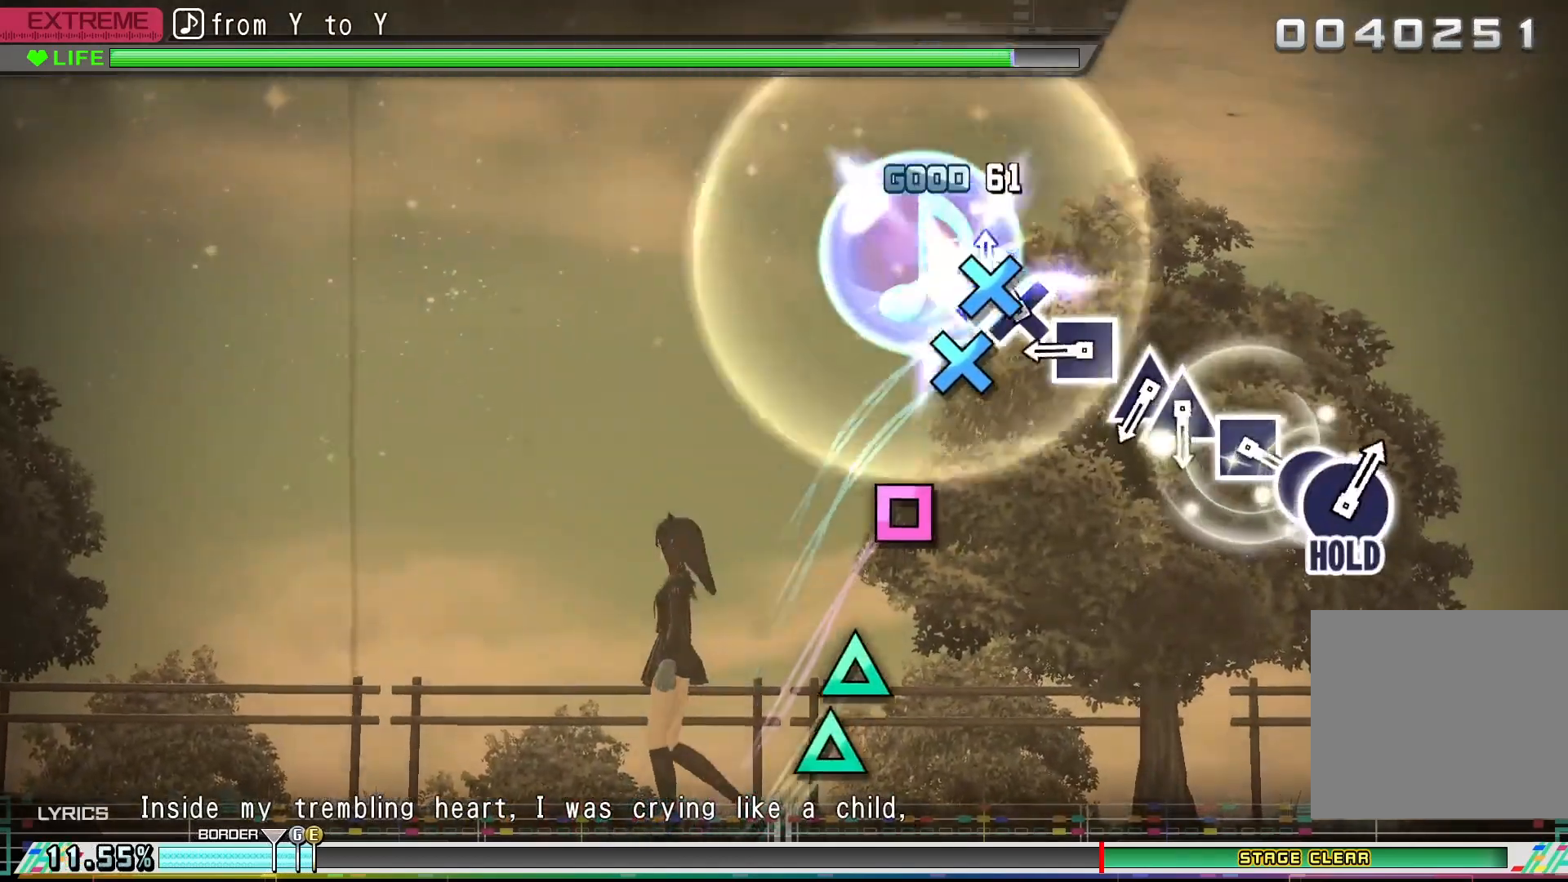
{"buttons": ["SQUARE"], "events": [[33, "CROSS", "down"], [133, "CROSS", "up"], [200, "CROSS", "down"], [300, "CROSS", "up"], [467, "SQUARE", "down"]]}
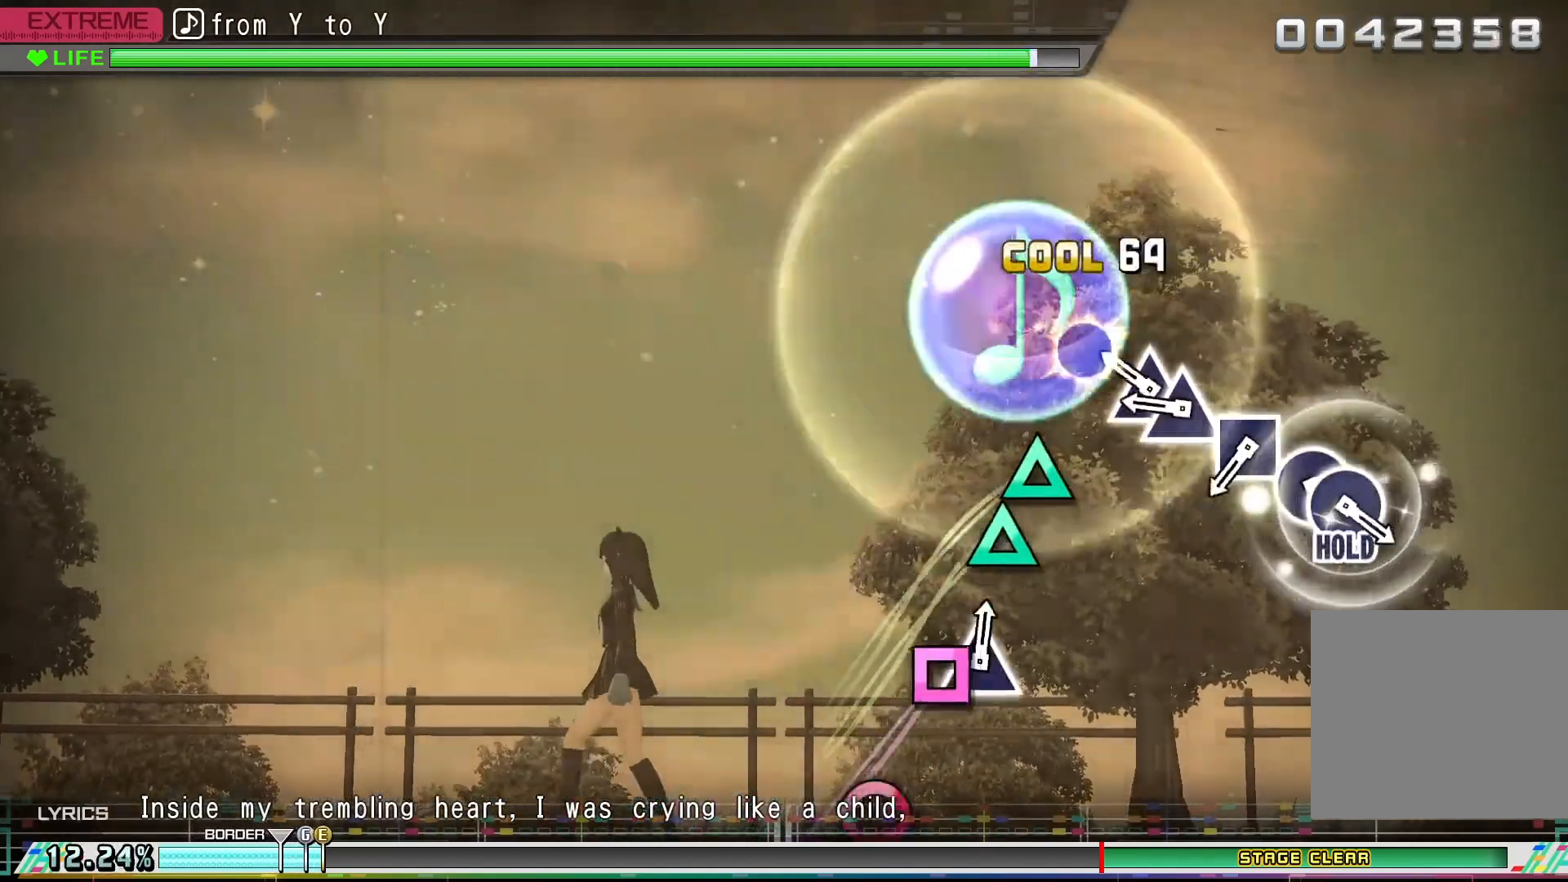
{"buttons": [], "events": [[67, "SQUARE", "up"], [267, "TRIANGLE", "down"], [333, "TRIANGLE", "up"], [433, "TRIANGLE", "down"], [500, "TRIANGLE", "up"]]}
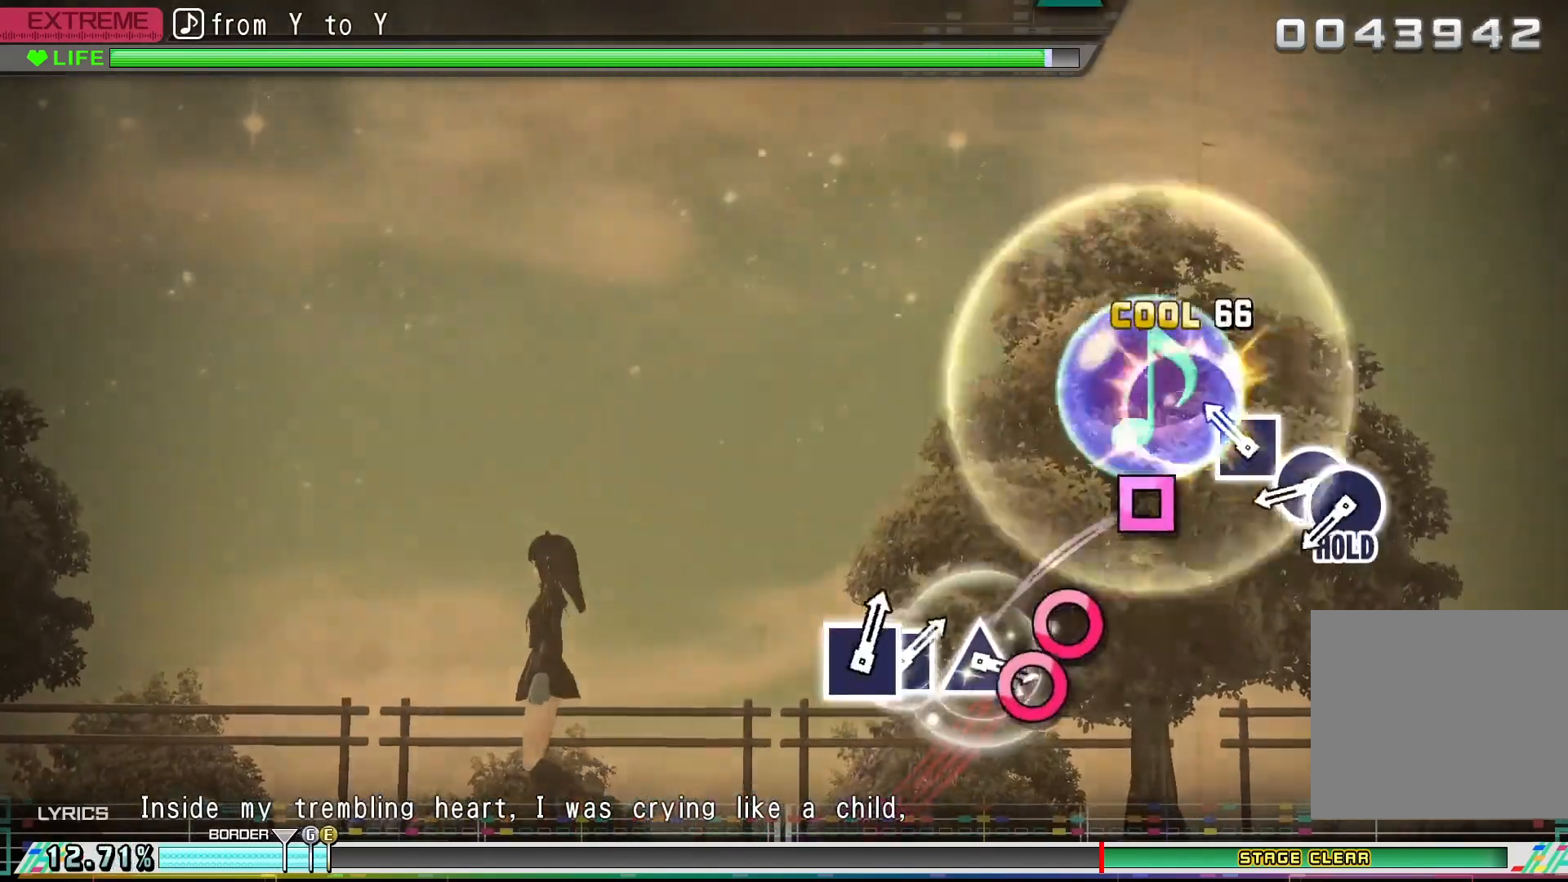
{"buttons": [], "events": [[233, "SQUARE", "down"], [333, "SQUARE", "up"]]}
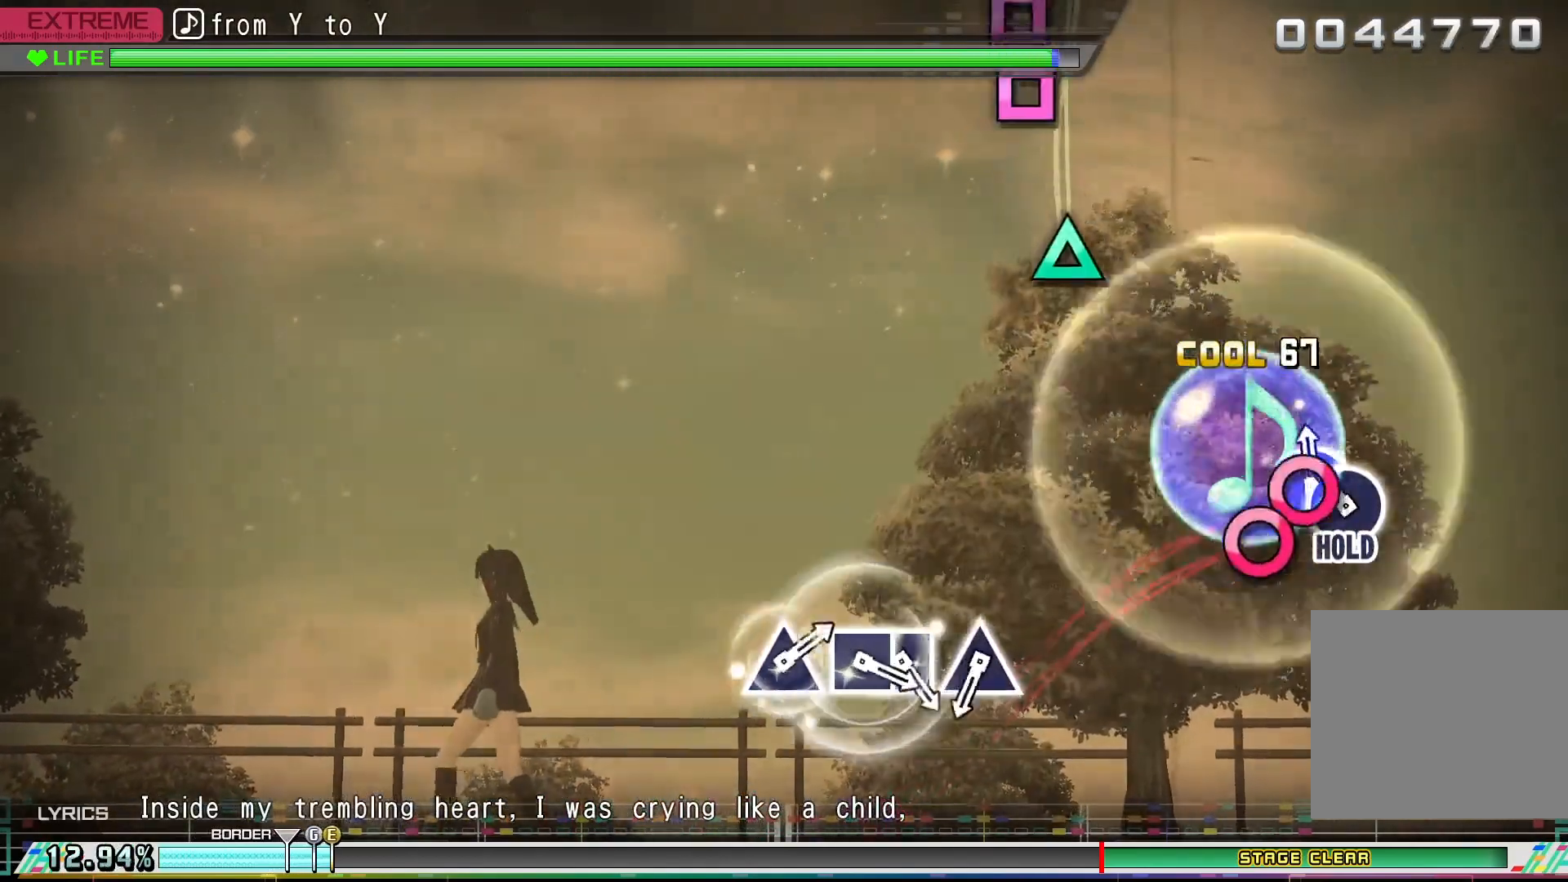
{"buttons": ["DPAD_RIGHT"], "events": [[33, "CIRCLE", "down"], [133, "CIRCLE", "up"], [200, "DPAD_RIGHT", "down"]]}
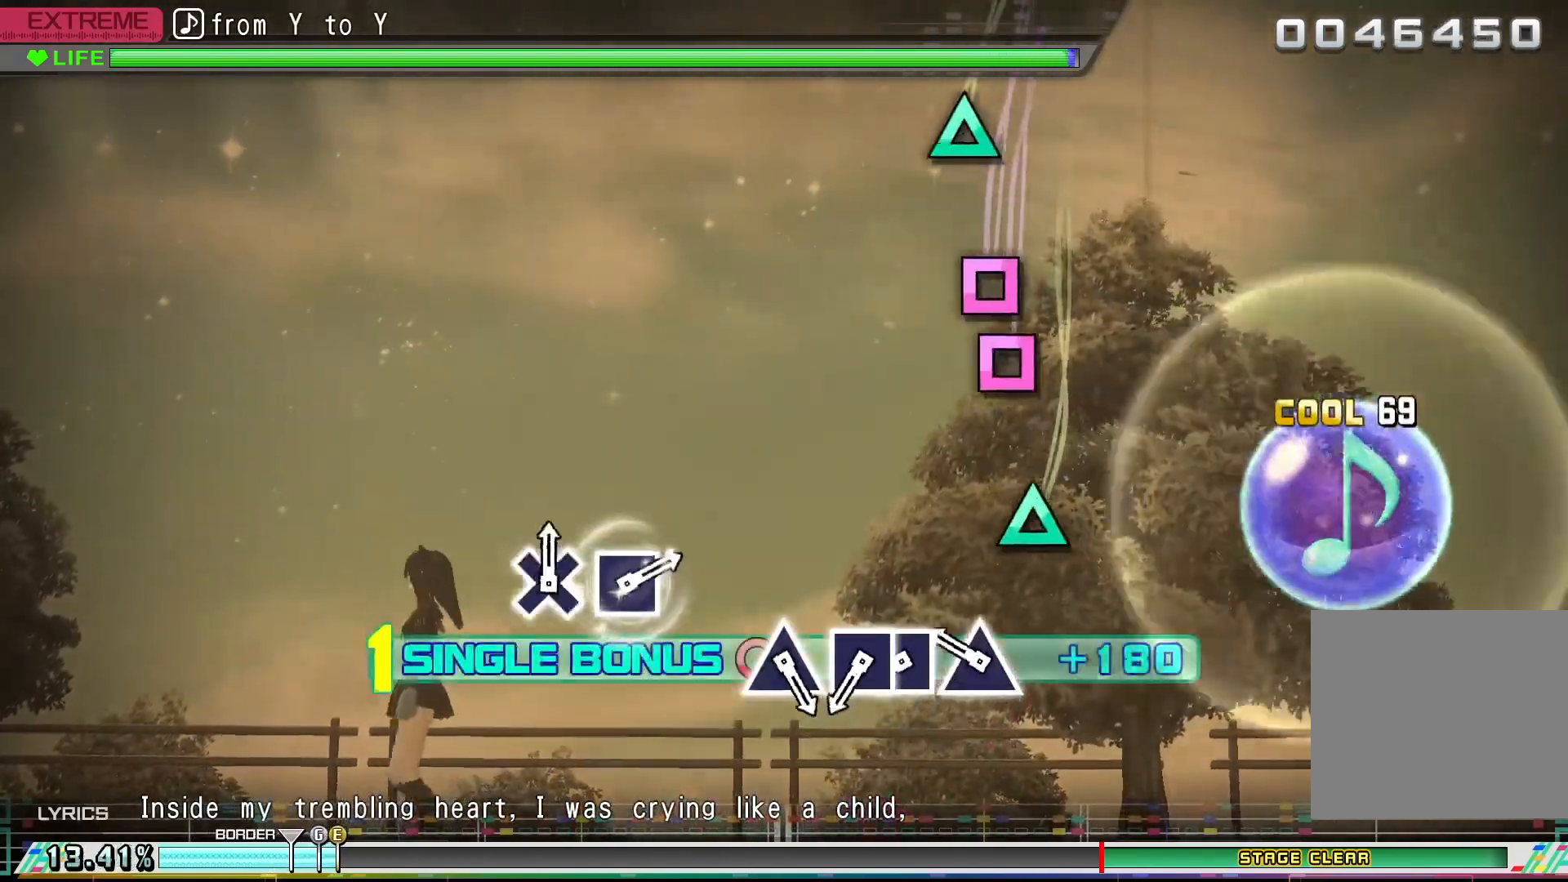
{"buttons": ["DPAD_RIGHT"], "events": [[333, "TRIANGLE", "down"], [433, "TRIANGLE", "up"]]}
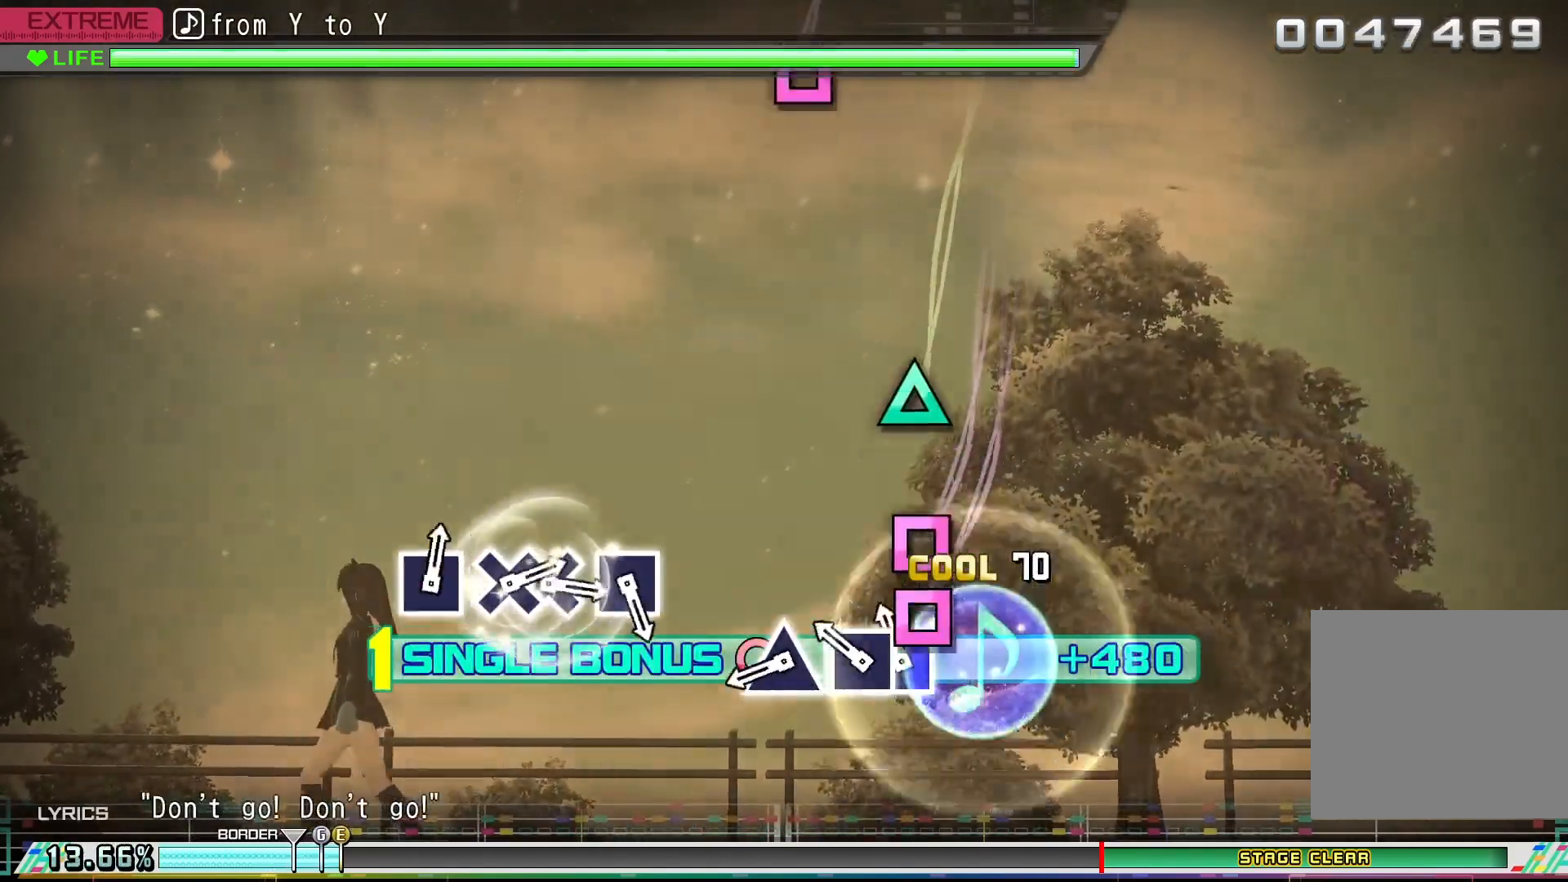
{"buttons": ["DPAD_RIGHT"], "events": [[133, "SQUARE", "down"], [200, "SQUARE", "up"], [300, "SQUARE", "down"], [400, "SQUARE", "up"]]}
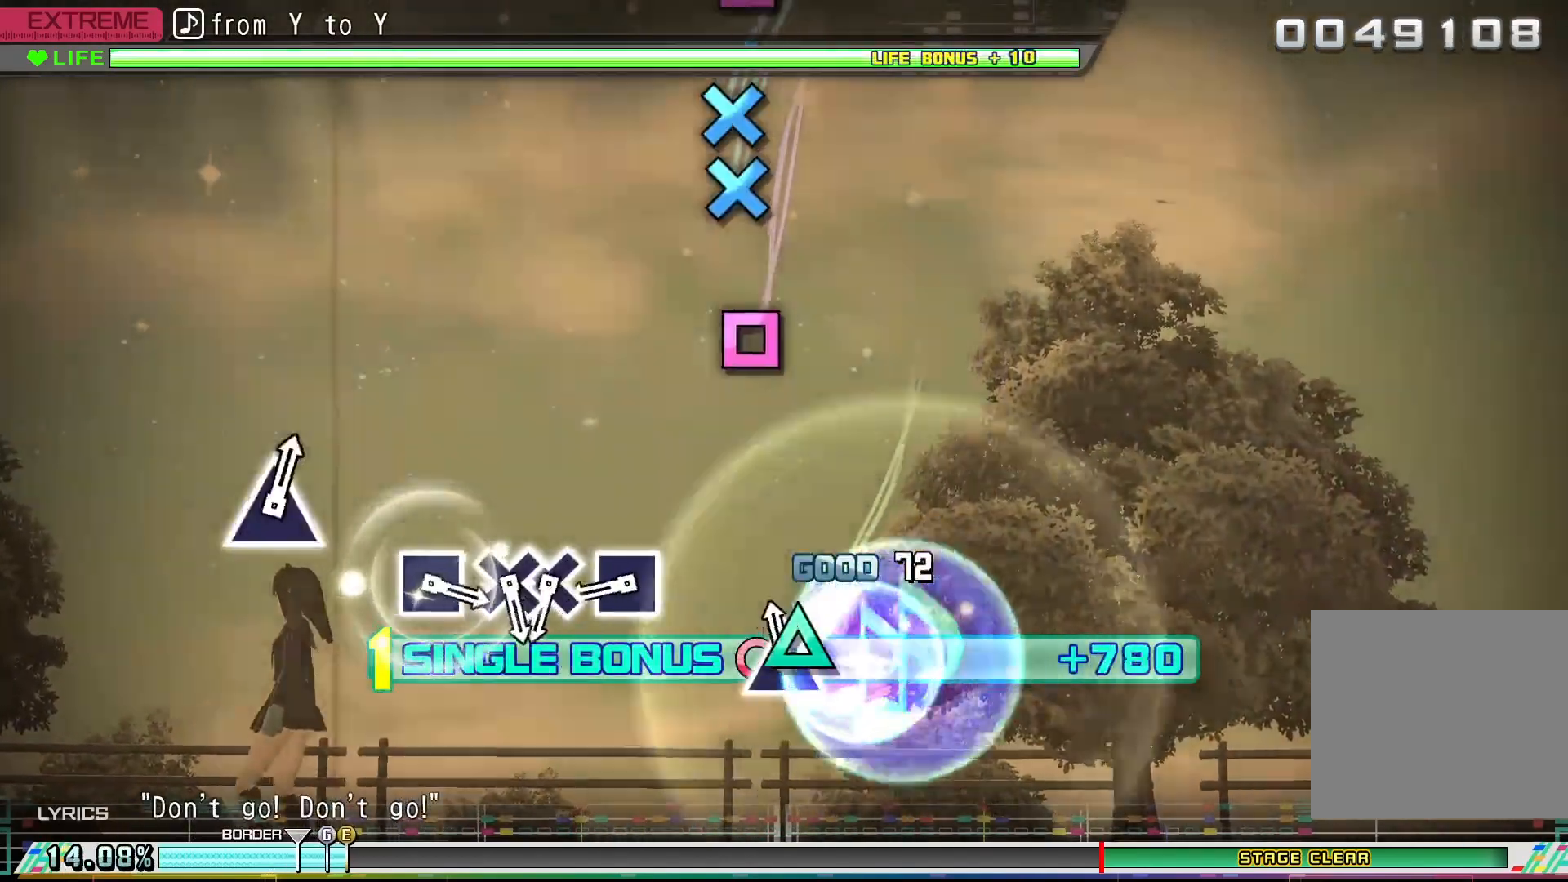
{"buttons": ["DPAD_RIGHT"], "events": [[100, "TRIANGLE", "down"], [200, "TRIANGLE", "up"]]}
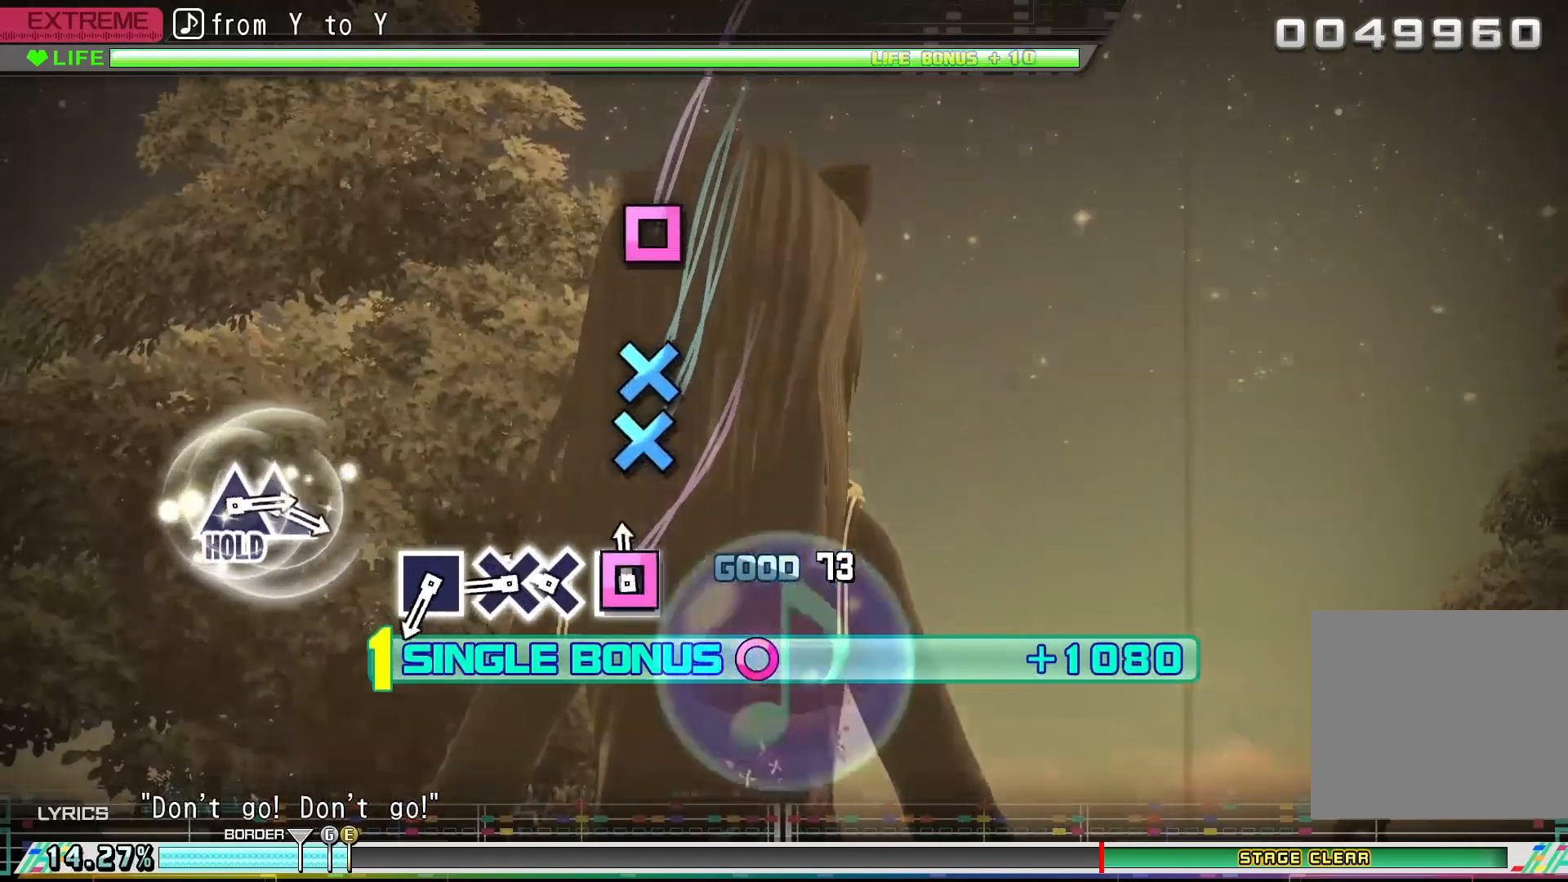
{"buttons": ["DPAD_RIGHT"], "events": [[67, "SQUARE", "down"], [167, "SQUARE", "up"], [367, "CROSS", "down"], [467, "CROSS", "up"]]}
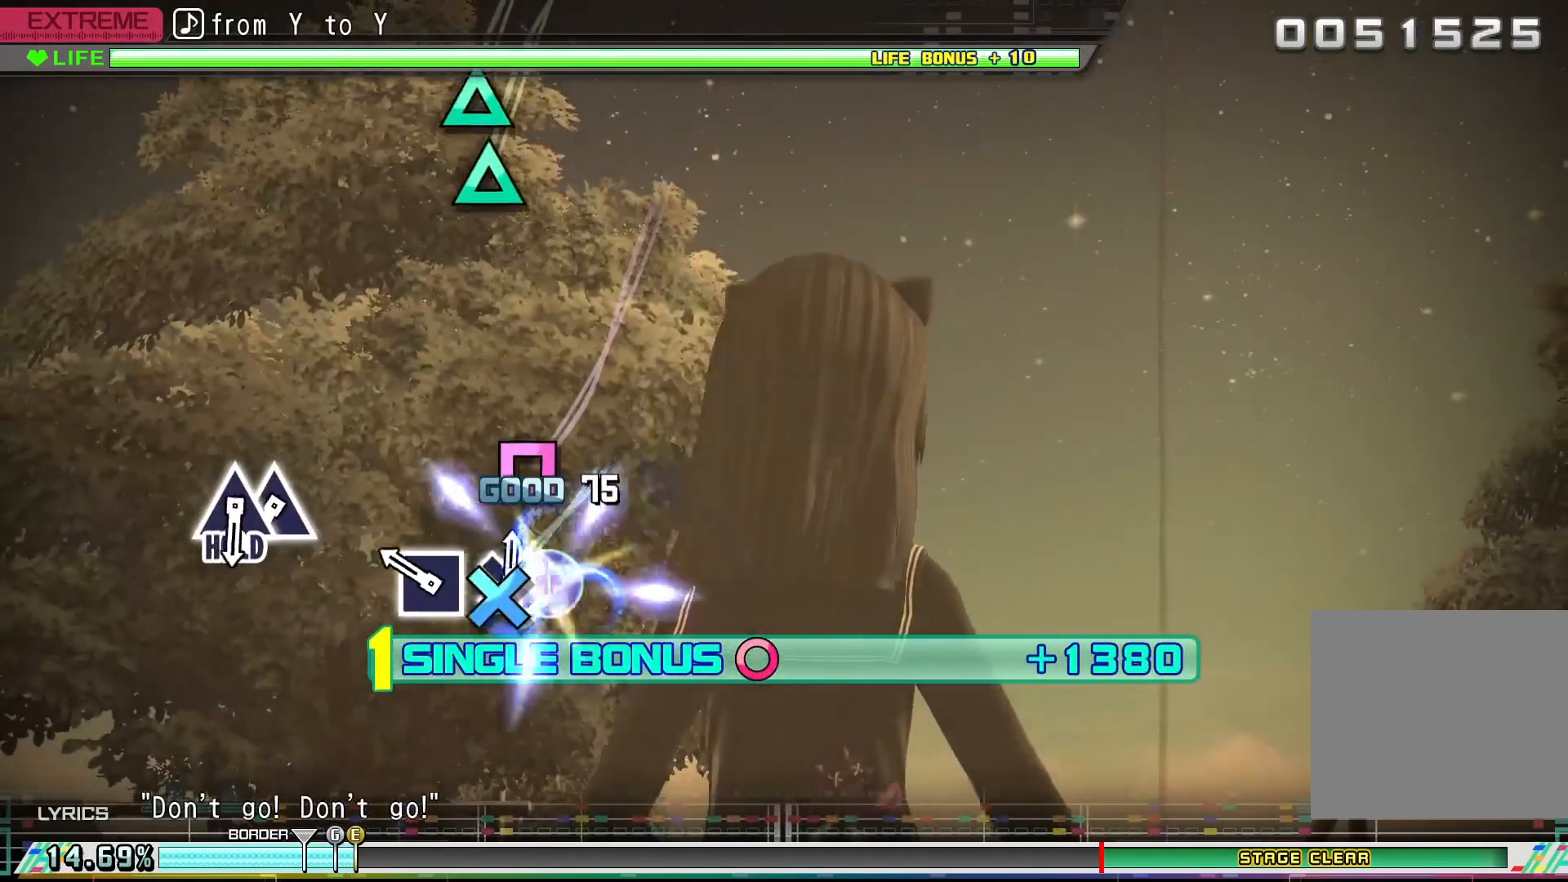
{"buttons": ["DPAD_RIGHT"], "events": [[33, "CROSS", "down"], [133, "CROSS", "up"], [333, "SQUARE", "down"], [433, "SQUARE", "up"]]}
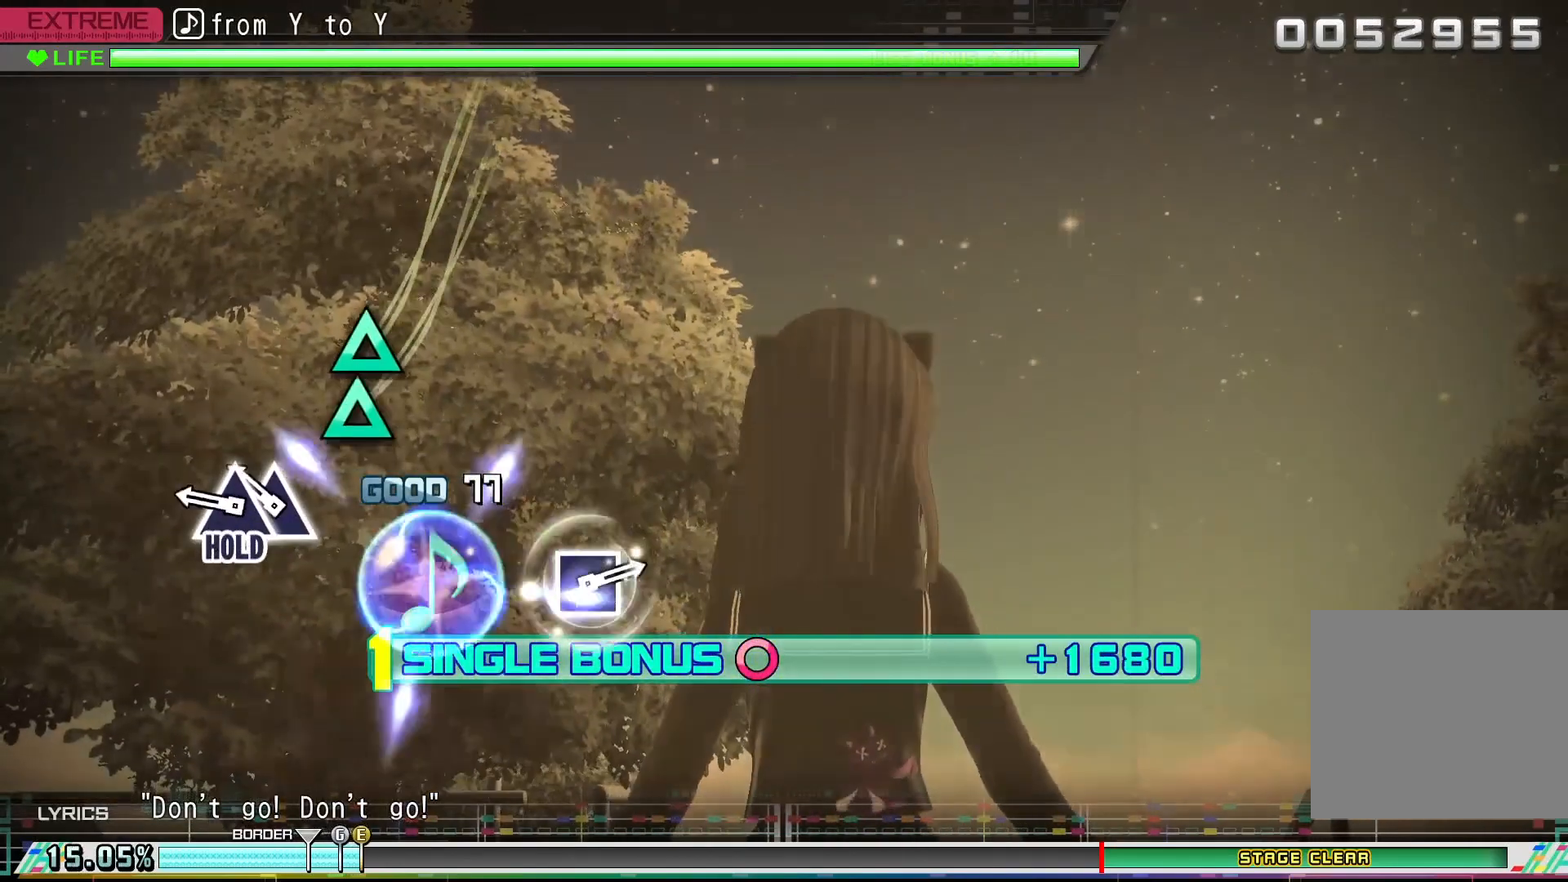
{"buttons": ["TRIANGLE", "DPAD_RIGHT"], "events": [[267, "TRIANGLE", "down"], [333, "TRIANGLE", "up"], [433, "TRIANGLE", "down"]]}
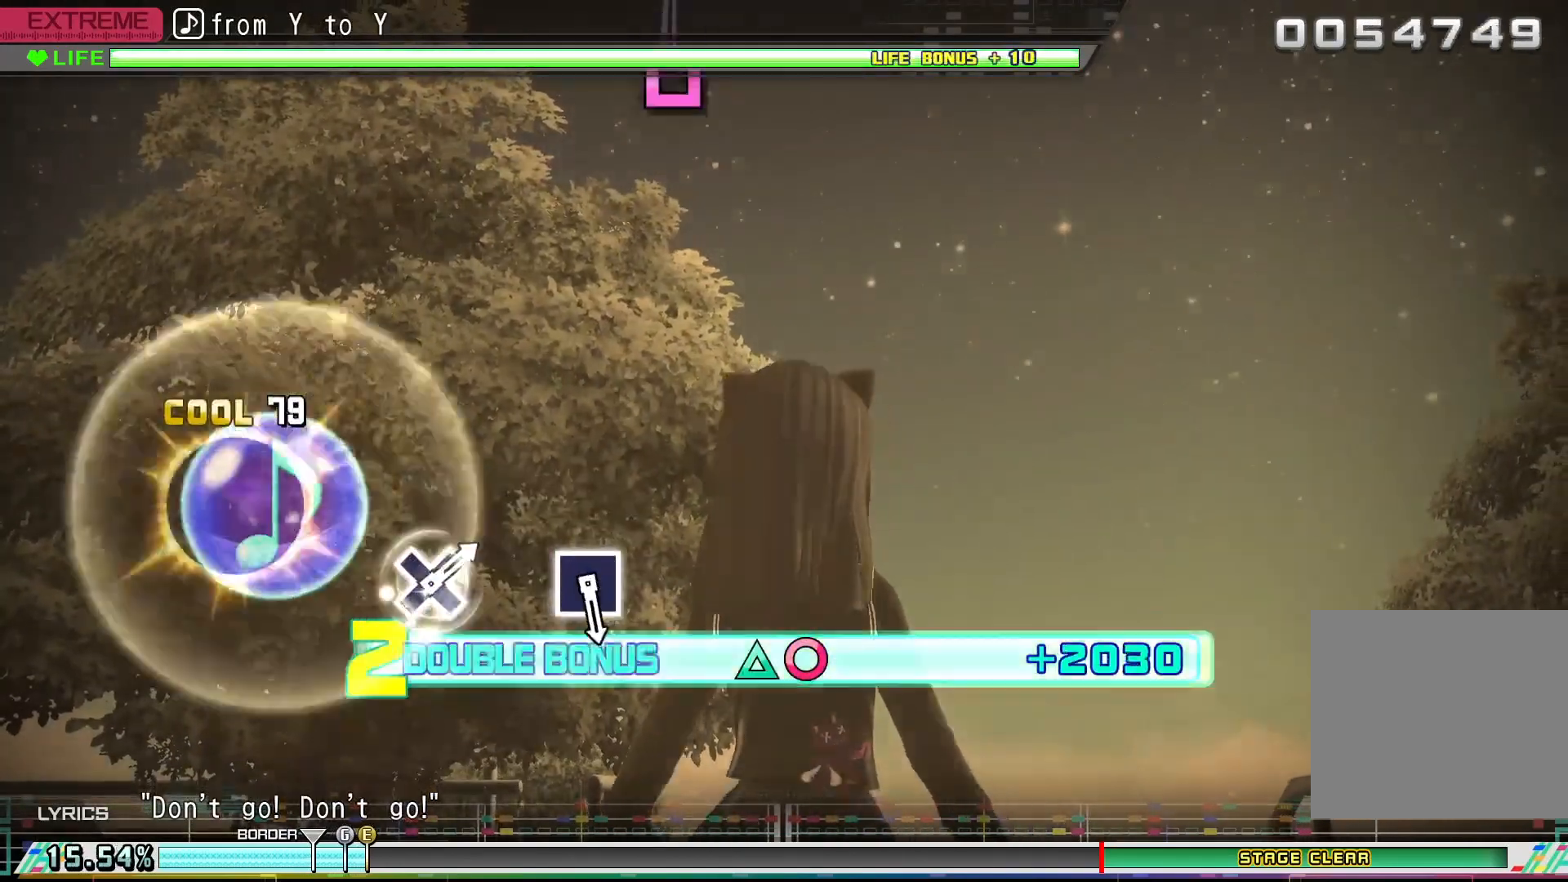
{"buttons": ["TRIANGLE", "DPAD_RIGHT"], "events": []}
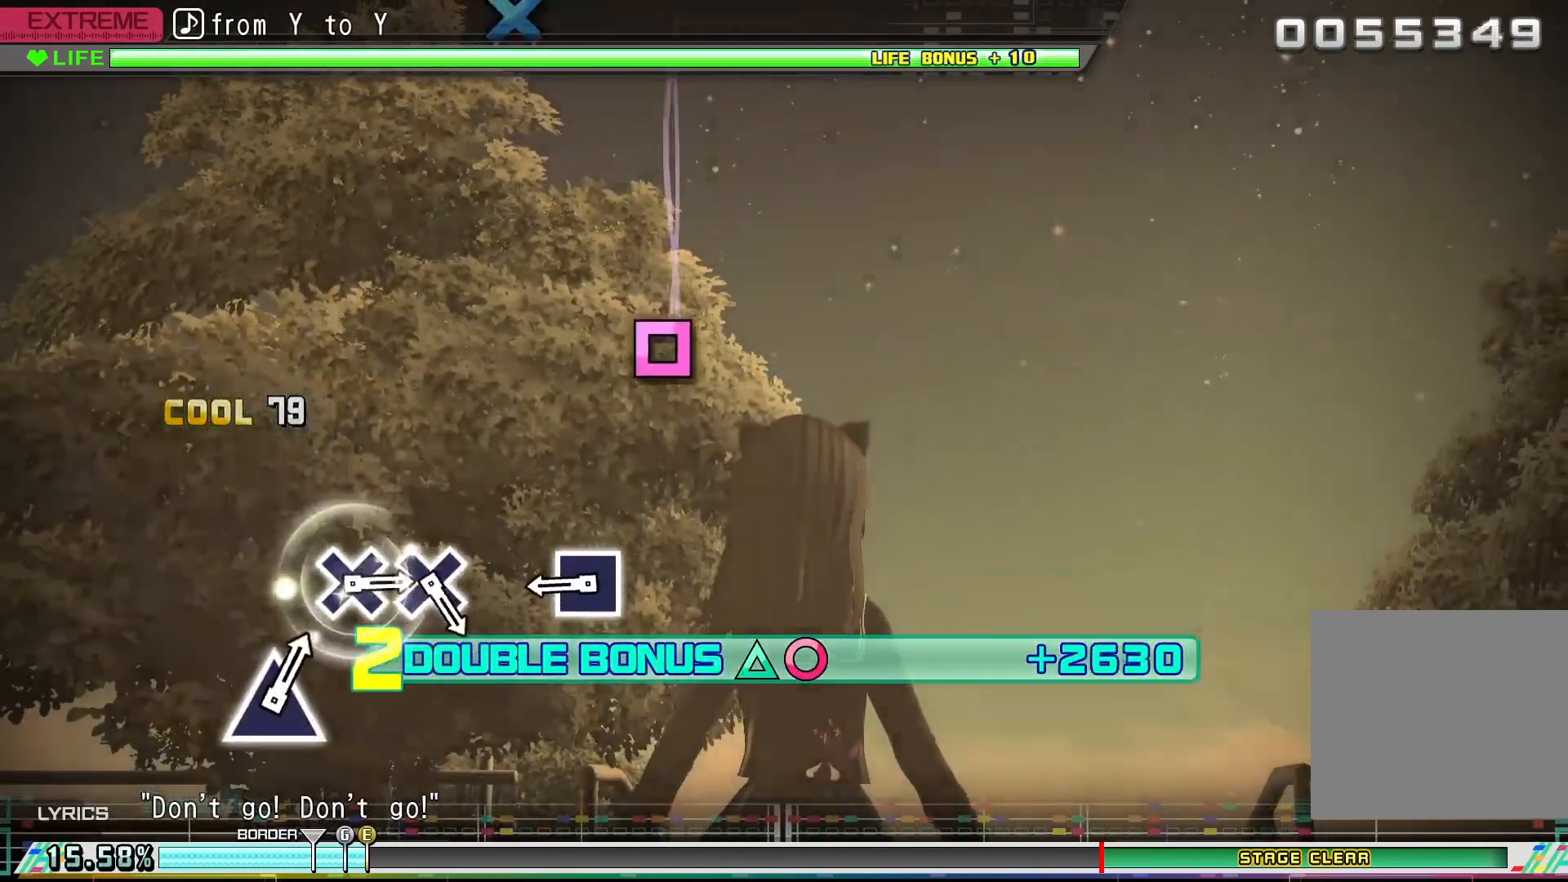
{"buttons": ["SQUARE", "R2"], "events": [[100, "R2", "down"], [300, "TRIANGLE", "up"], [333, "DPAD_RIGHT", "up"], [500, "SQUARE", "down"]]}
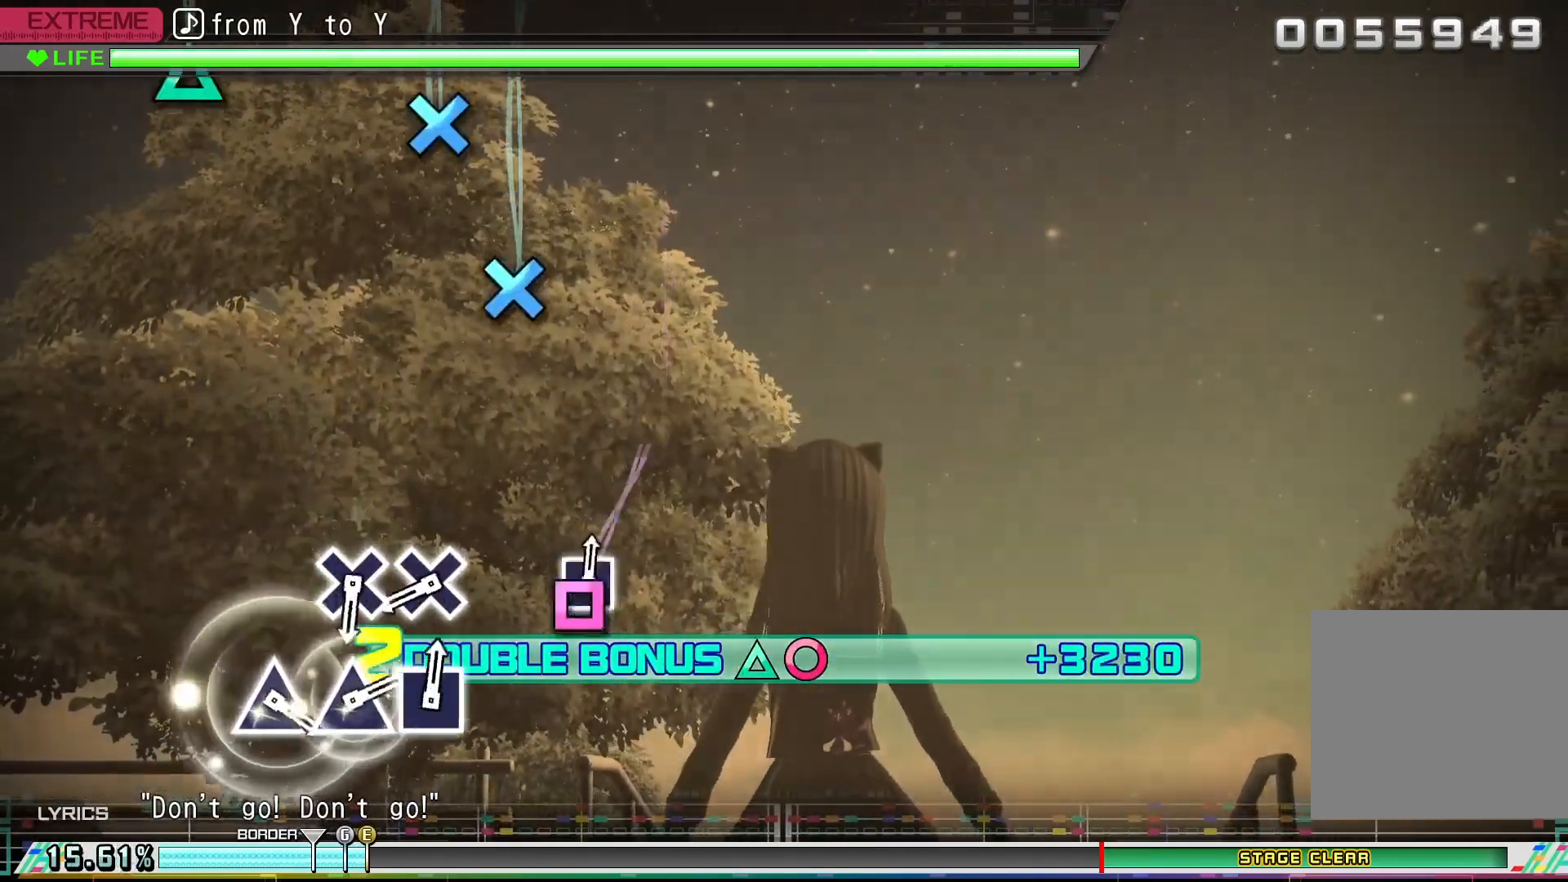
{"buttons": ["R2"], "events": [[133, "SQUARE", "up"]]}
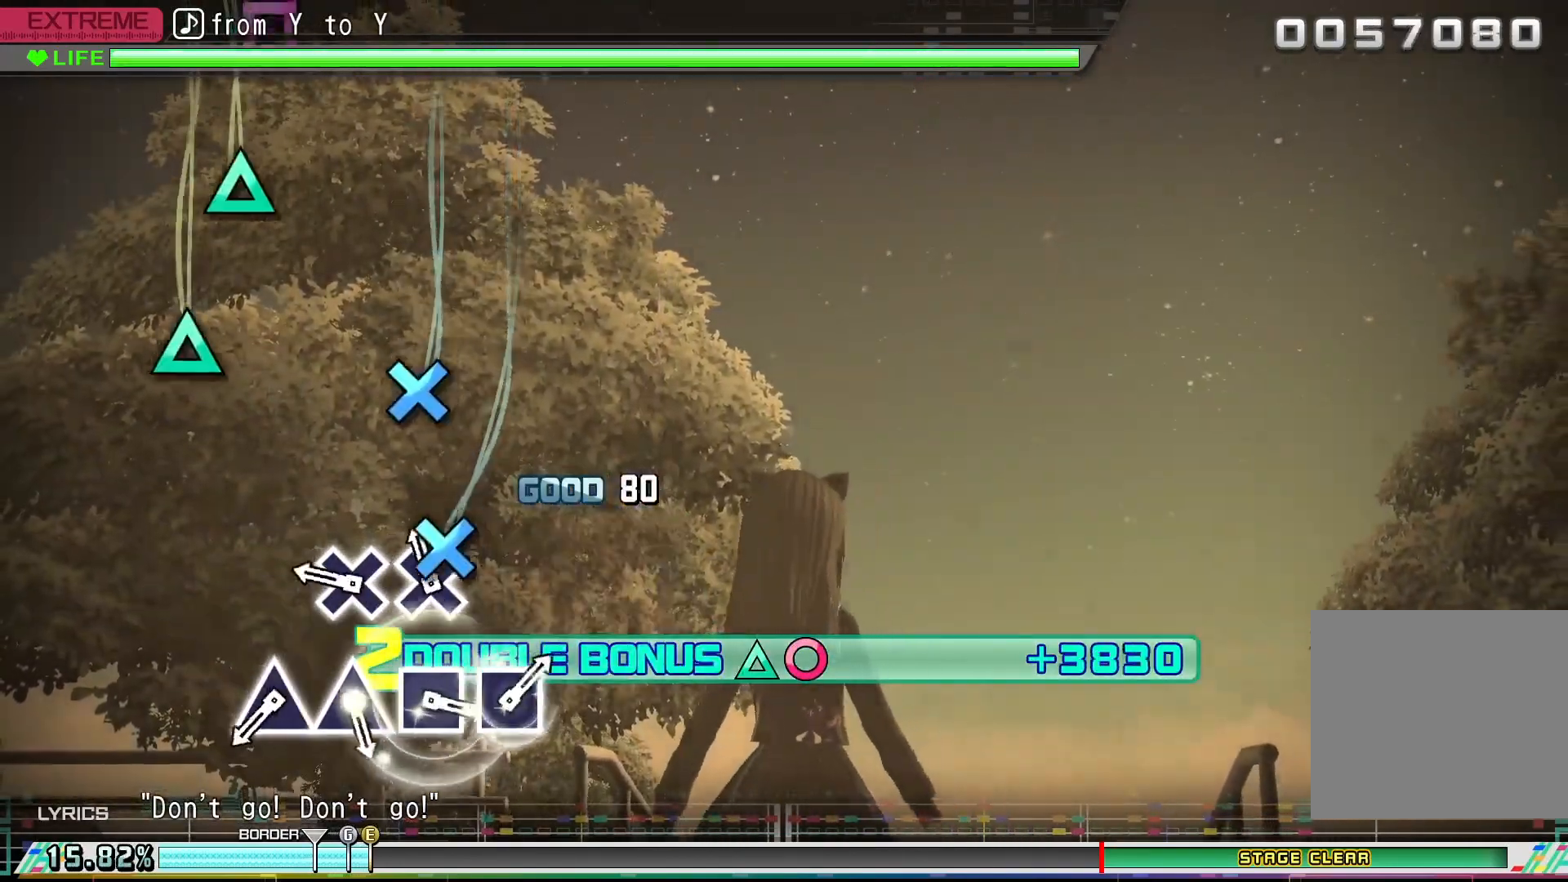
{"buttons": ["R2"], "events": [[100, "CROSS", "down"], [200, "CROSS", "up"], [367, "CROSS", "down"], [467, "CROSS", "up"]]}
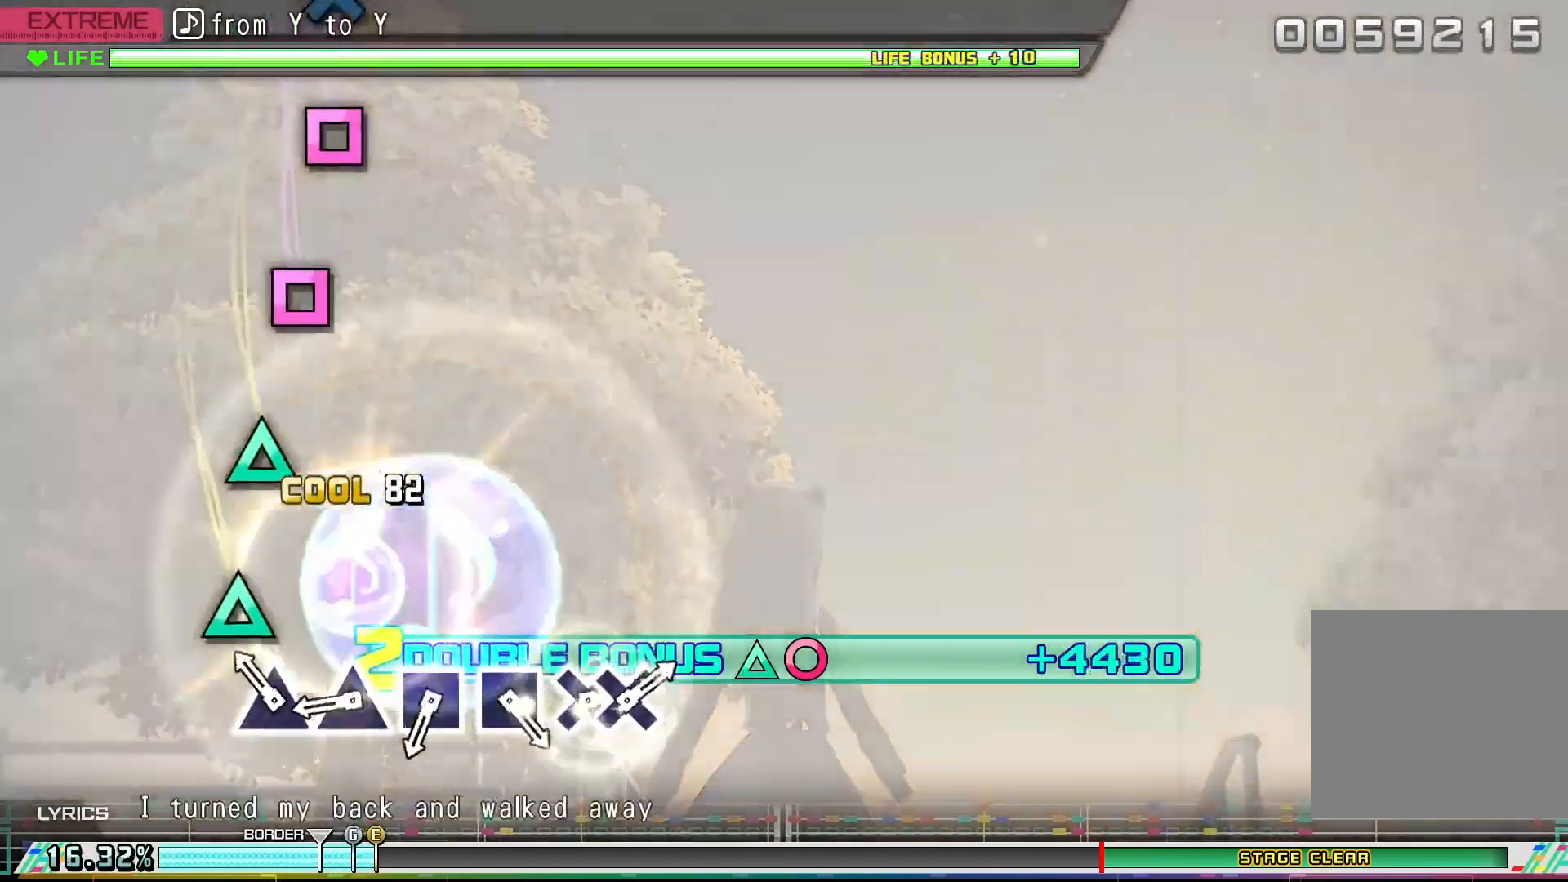
{"buttons": ["TRIANGLE", "R2"], "events": [[200, "TRIANGLE", "down"], [333, "TRIANGLE", "up"], [500, "TRIANGLE", "down"]]}
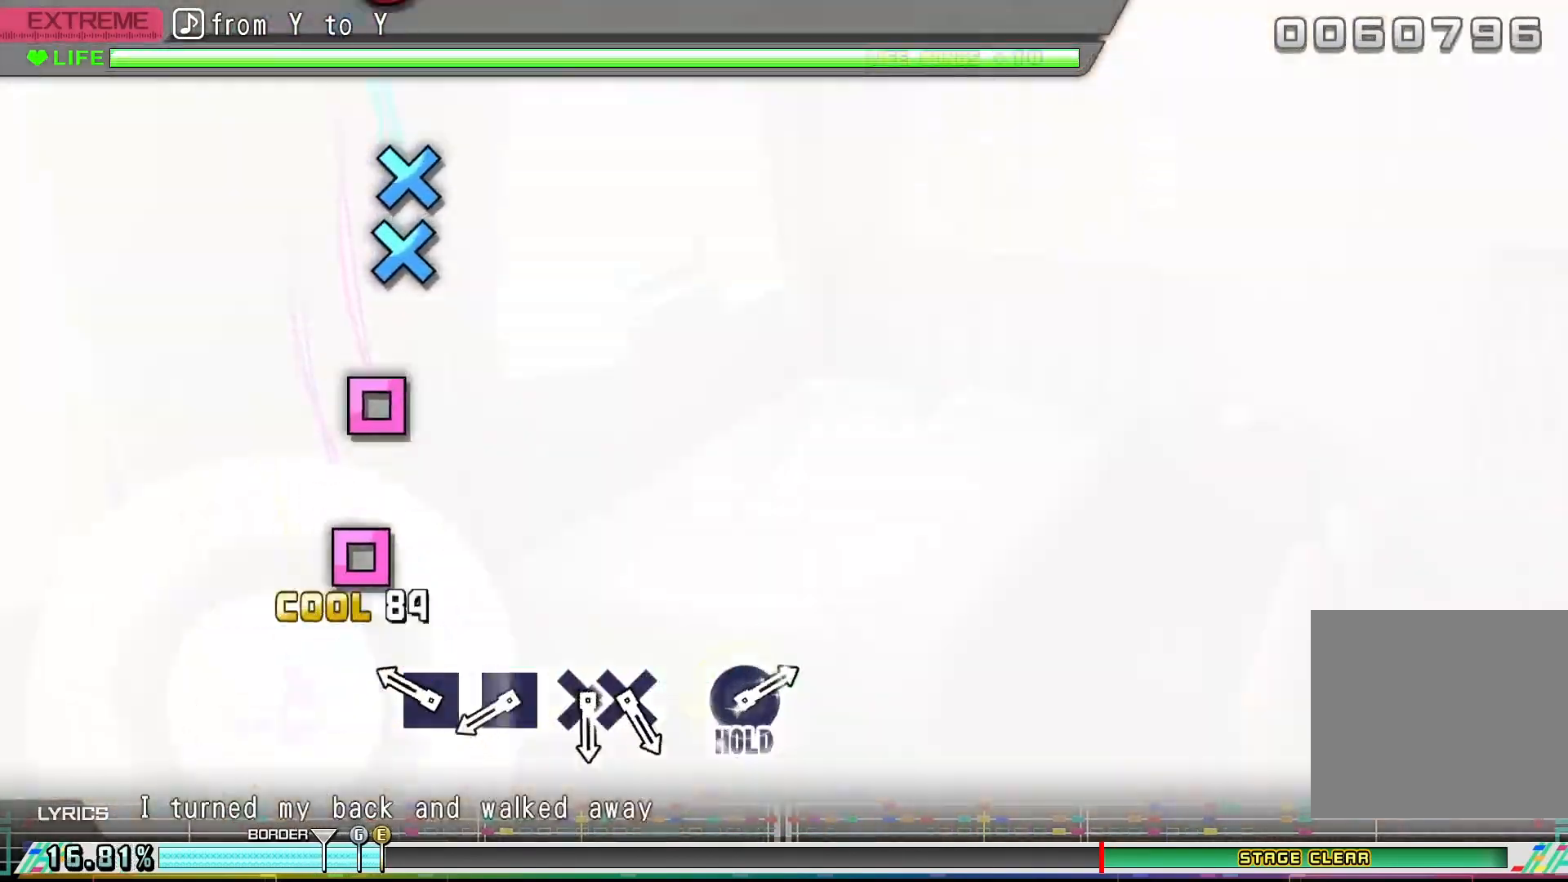
{"buttons": [], "events": [[100, "TRIANGLE", "up"], [133, "R2", "up"], [333, "SQUARE", "down"], [433, "SQUARE", "up"]]}
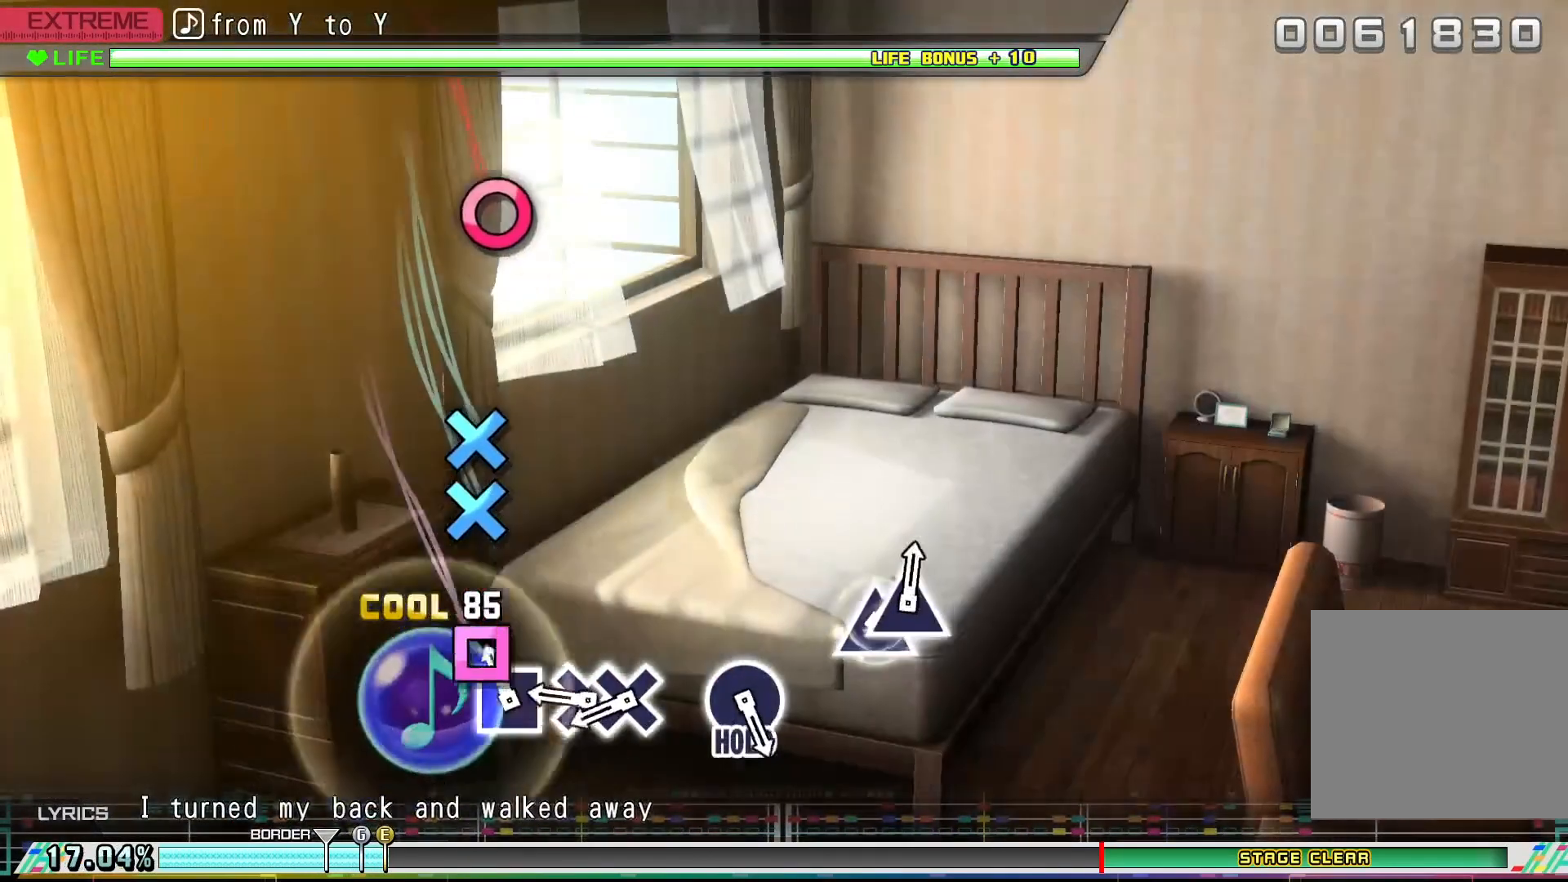
{"buttons": ["CROSS"], "events": [[133, "SQUARE", "down"], [233, "SQUARE", "up"], [433, "CROSS", "down"]]}
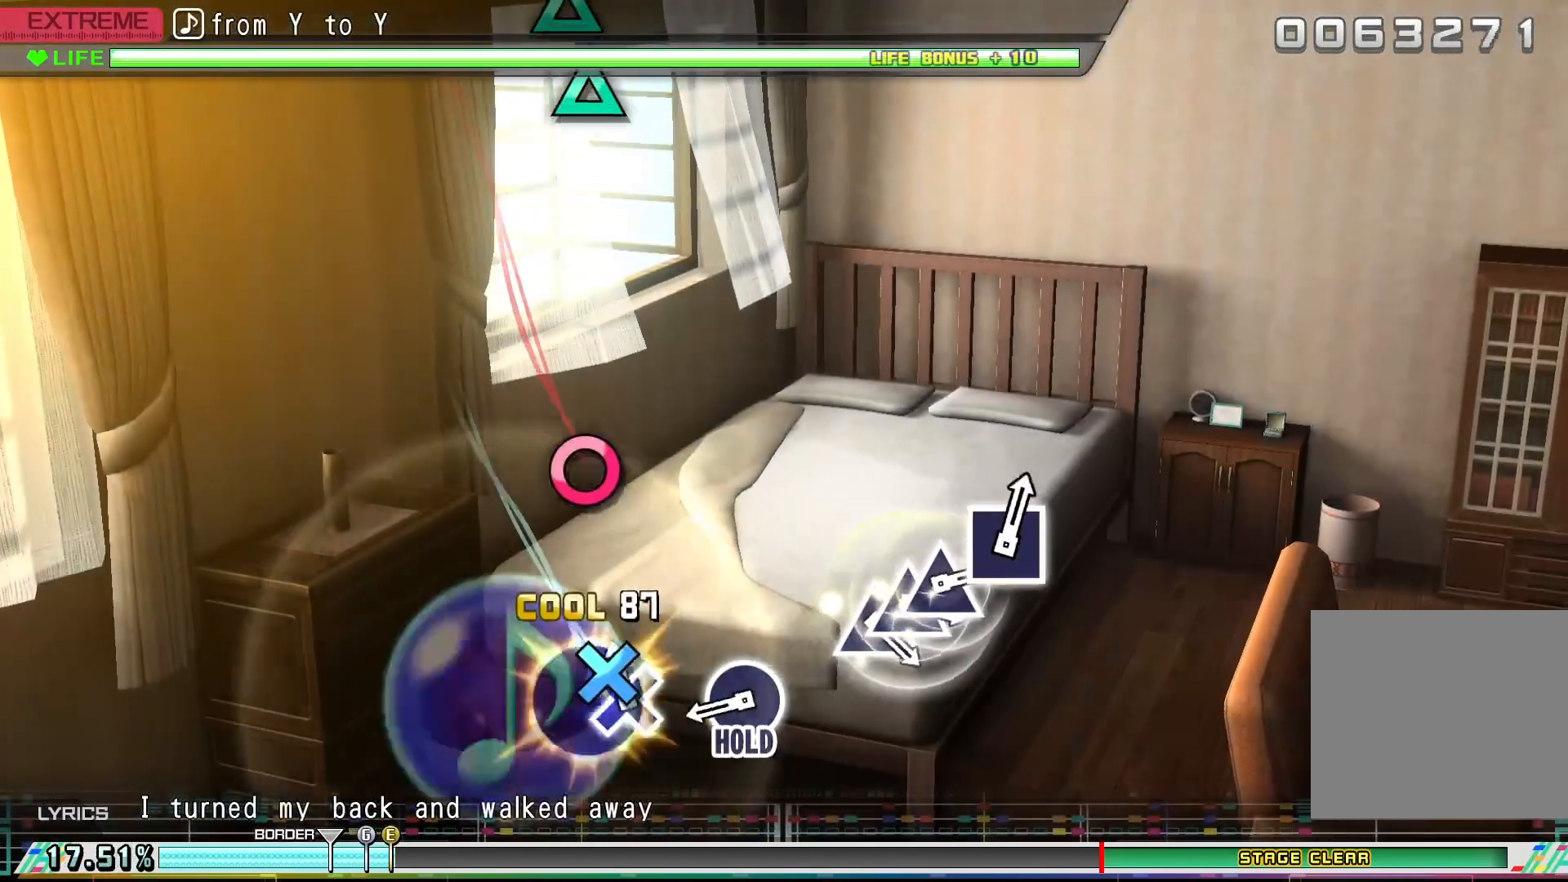
{"buttons": ["DPAD_DOWN"], "events": [[67, "CROSS", "up"], [100, "DPAD_DOWN", "down"]]}